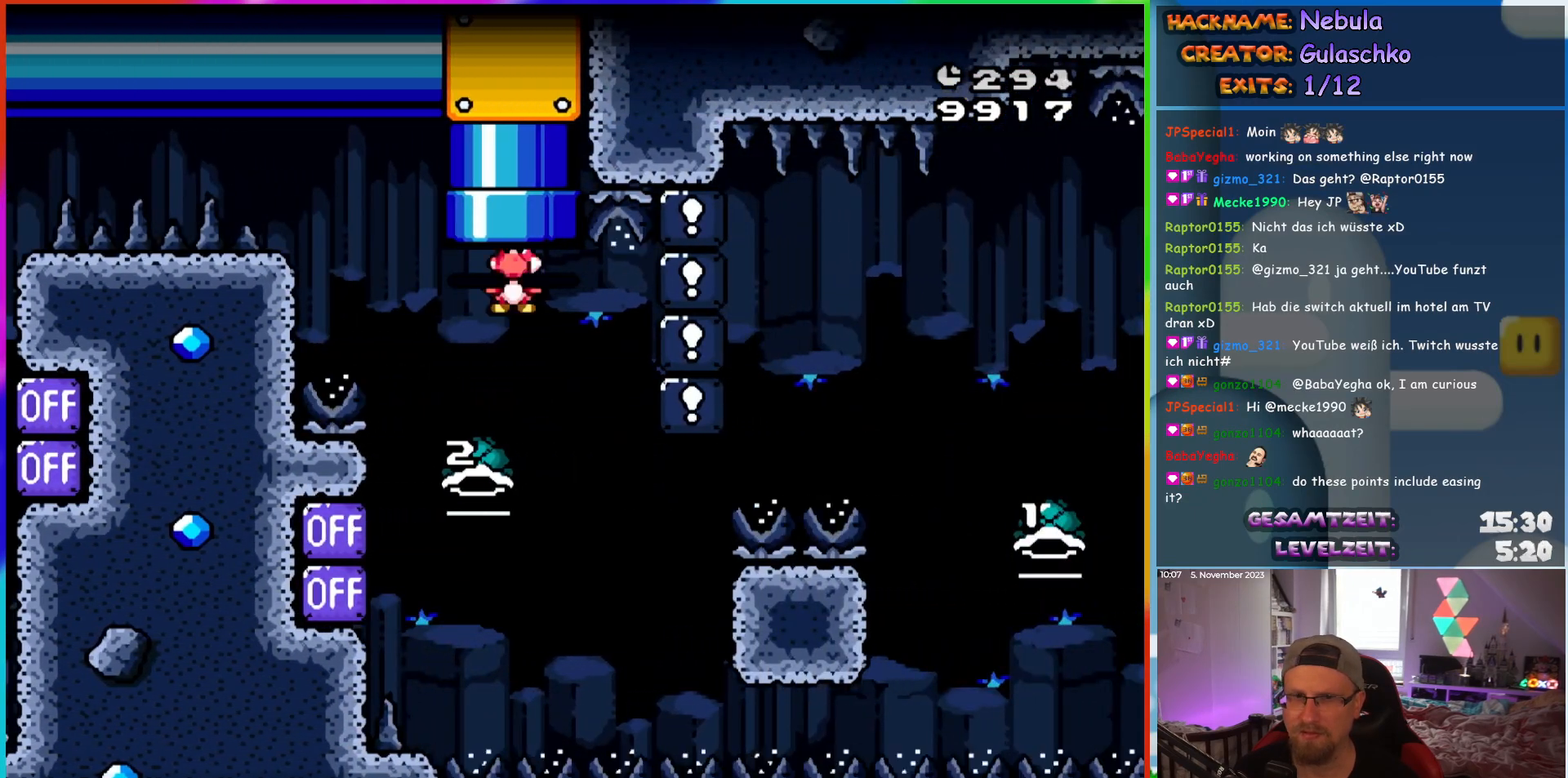
Gameplay with a controller (Nintendo layout); each line is a JSON object with the inputs held at the frame after it. "events" lists button and stick changes between this image and that frame as [ms after this image, input, new state], when the widget could be followed in between. Not read: A B L3 R3 X Y.
{"buttons": ["DPAD_RIGHT"], "events": [[133, "DPAD_RIGHT", "up"], [150, "DPAD_LEFT", "down"], [333, "DPAD_LEFT", "up"], [383, "DPAD_RIGHT", "down"]]}
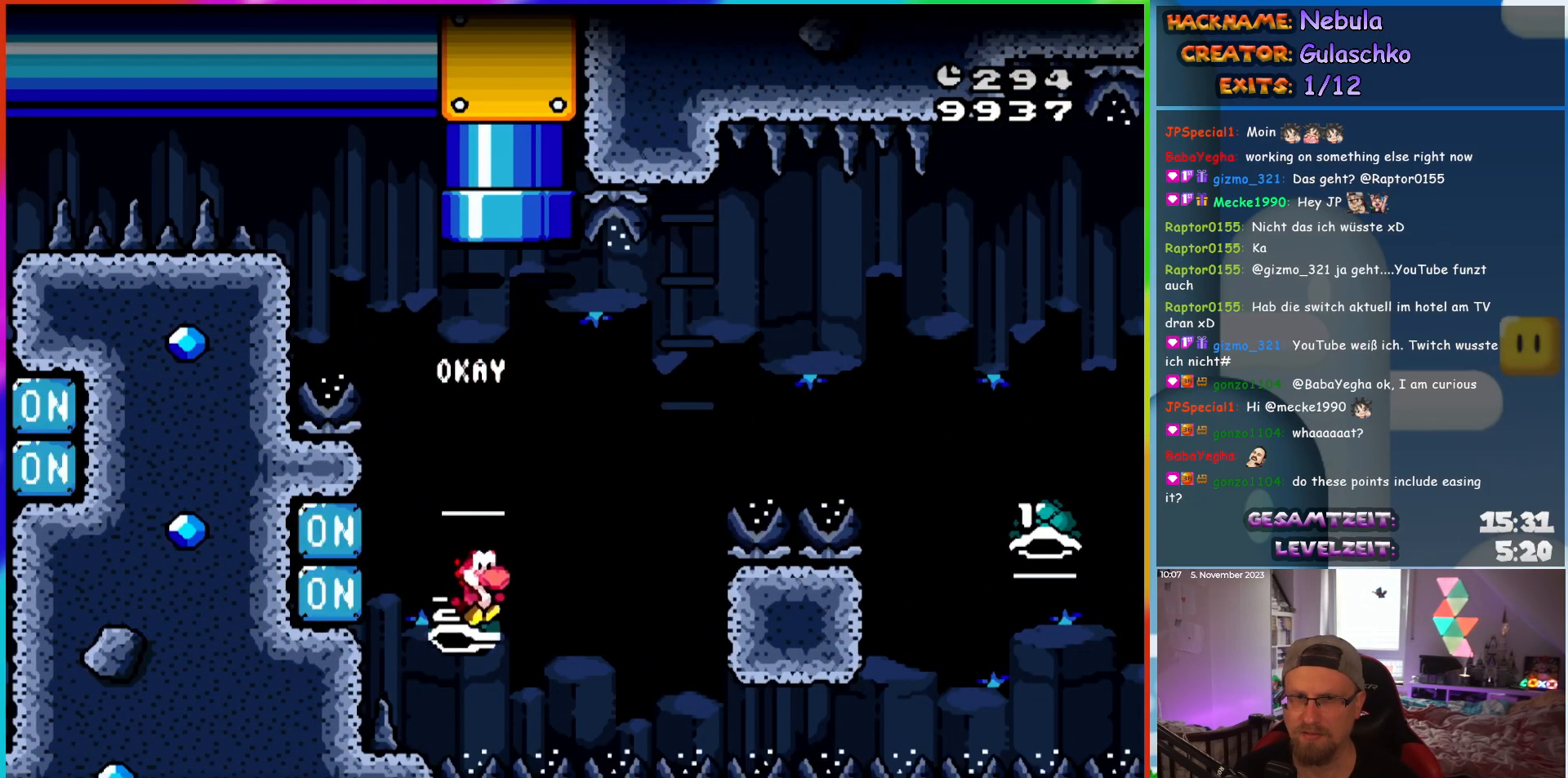
{"buttons": ["DPAD_RIGHT"], "events": []}
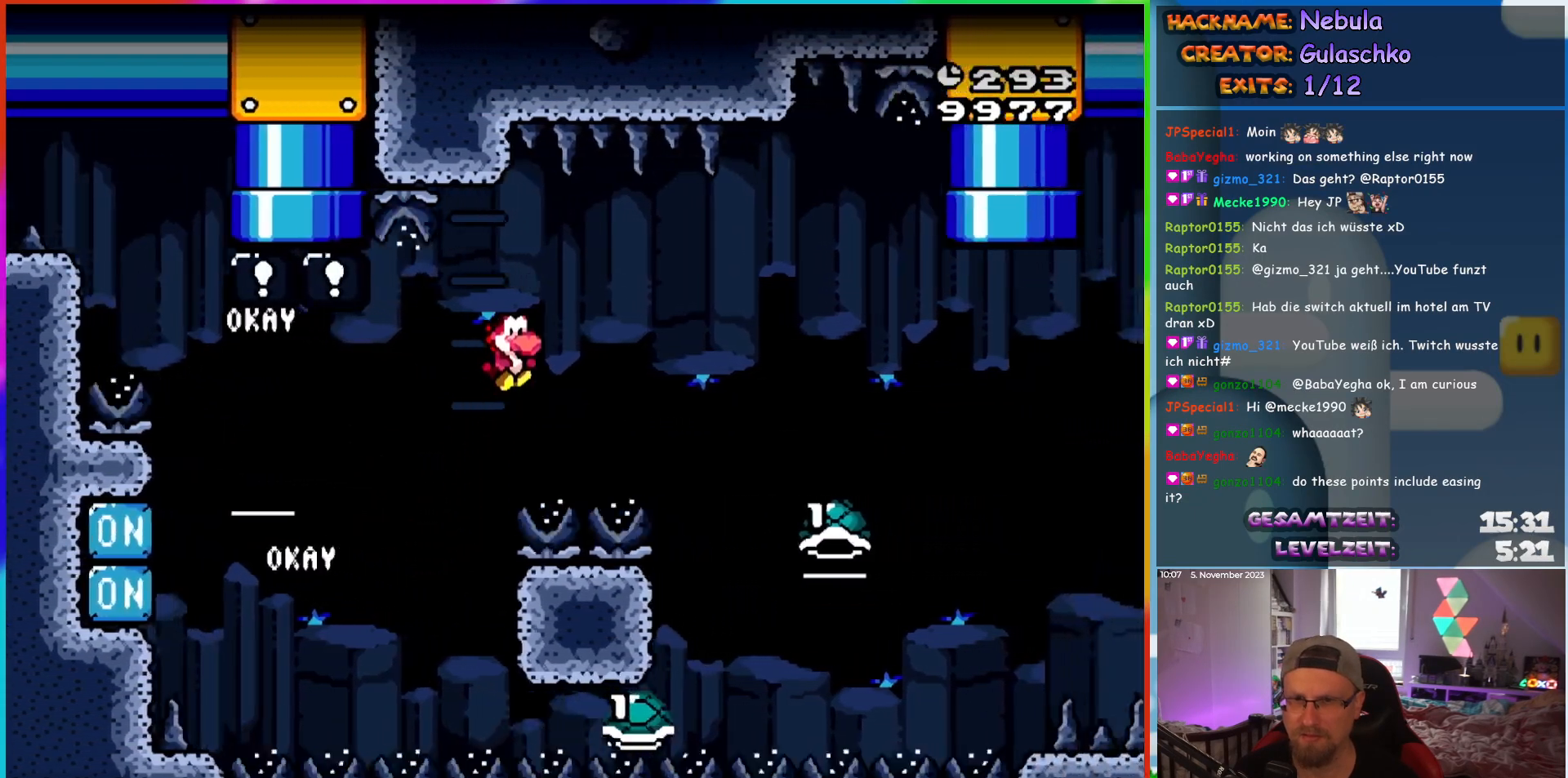
{"buttons": ["DPAD_RIGHT"], "events": []}
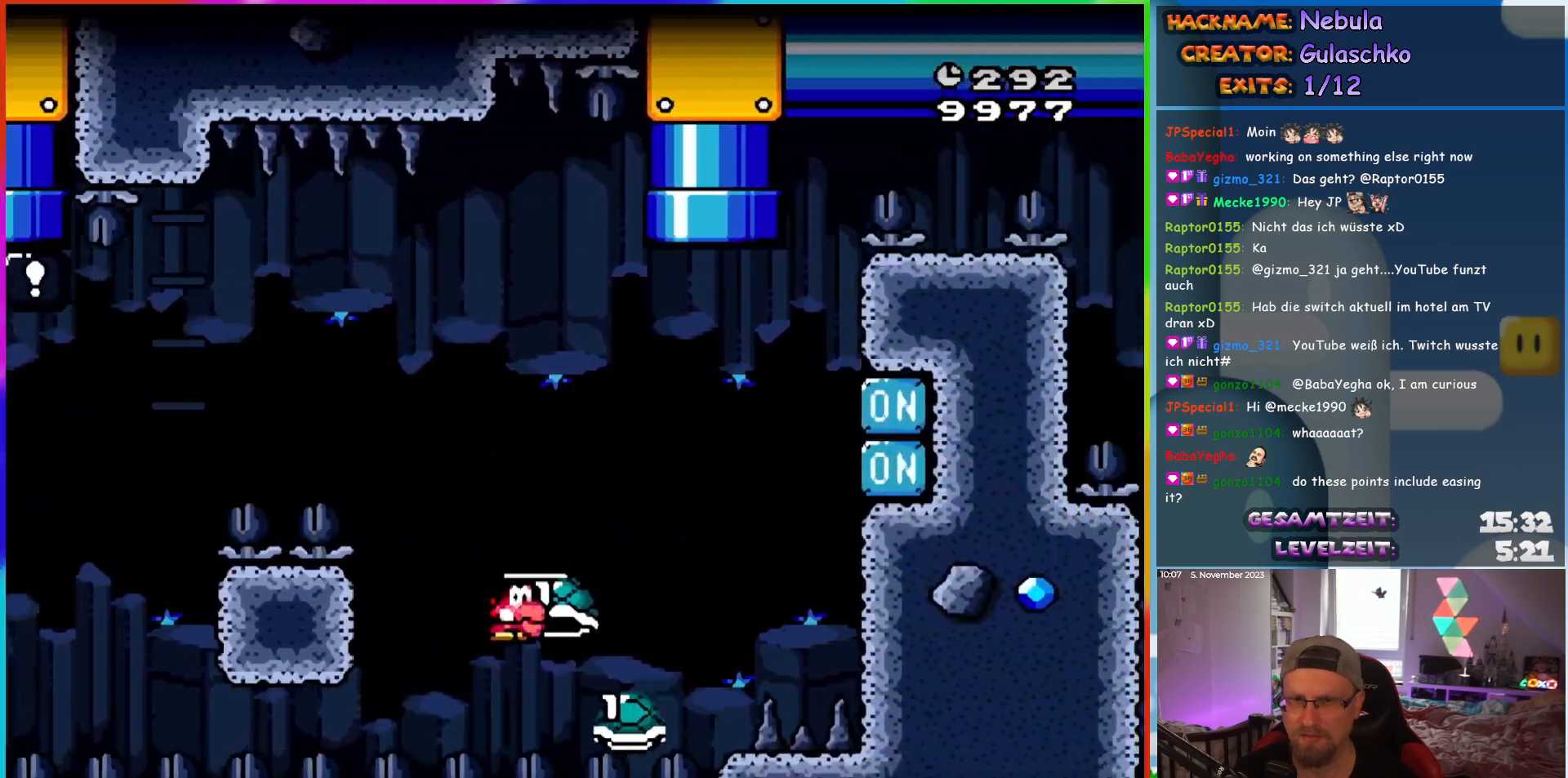
{"buttons": [], "events": [[67, "DPAD_RIGHT", "up"], [67, "DPAD_UP", "down"], [83, "DPAD_LEFT", "down"], [100, "DPAD_UP", "up"], [200, "DPAD_LEFT", "up"], [200, "DPAD_UP", "down"], [217, "DPAD_RIGHT", "down"], [217, "DPAD_UP", "up"], [317, "DPAD_RIGHT", "up"]]}
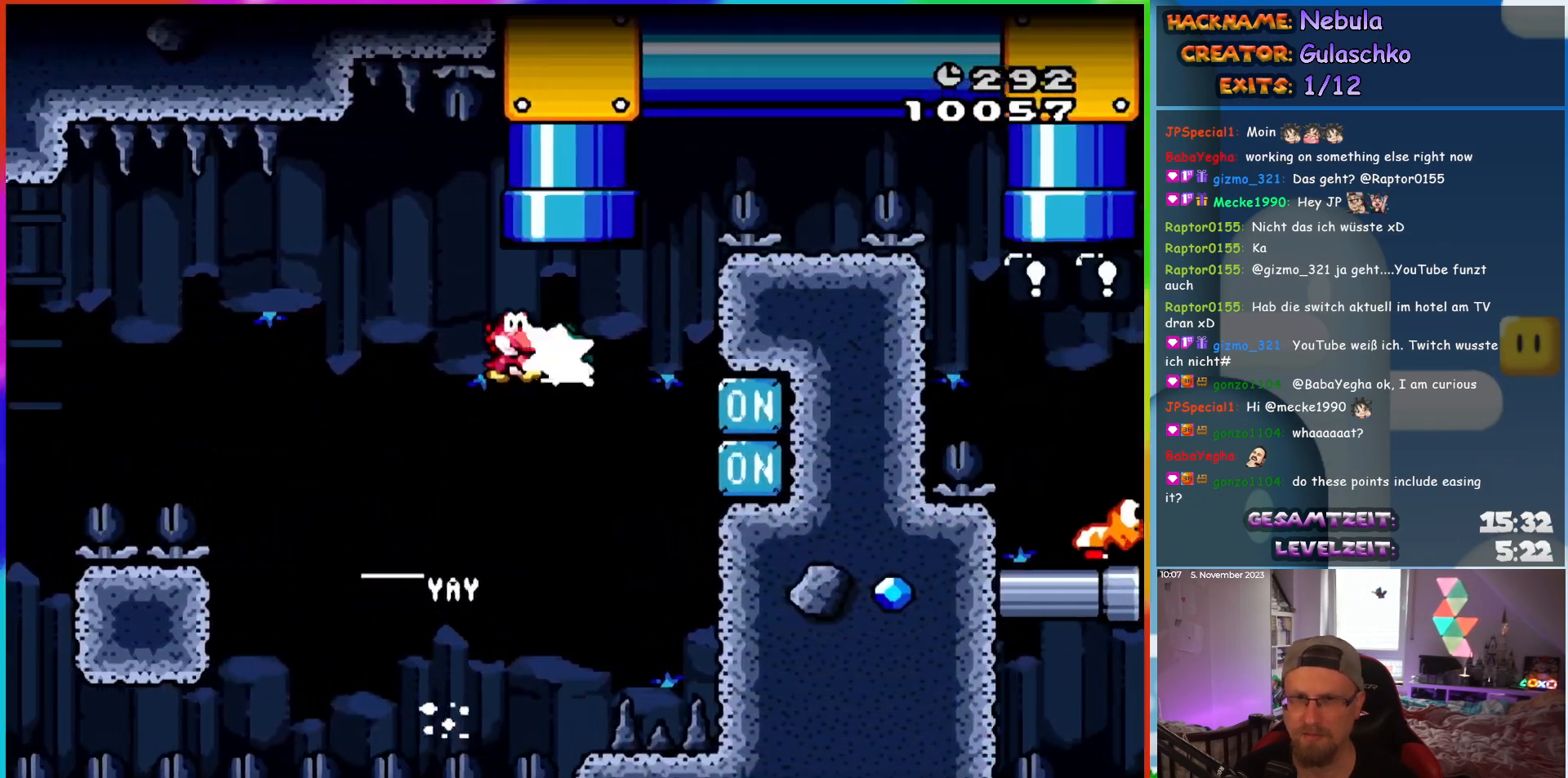
{"buttons": ["DPAD_UP"], "events": [[200, "DPAD_LEFT", "down"], [233, "DPAD_UP", "down"], [250, "DPAD_LEFT", "up"], [267, "DPAD_RIGHT", "down"], [267, "DPAD_UP", "up"], [300, "DPAD_UP", "down"], [367, "DPAD_RIGHT", "up"]]}
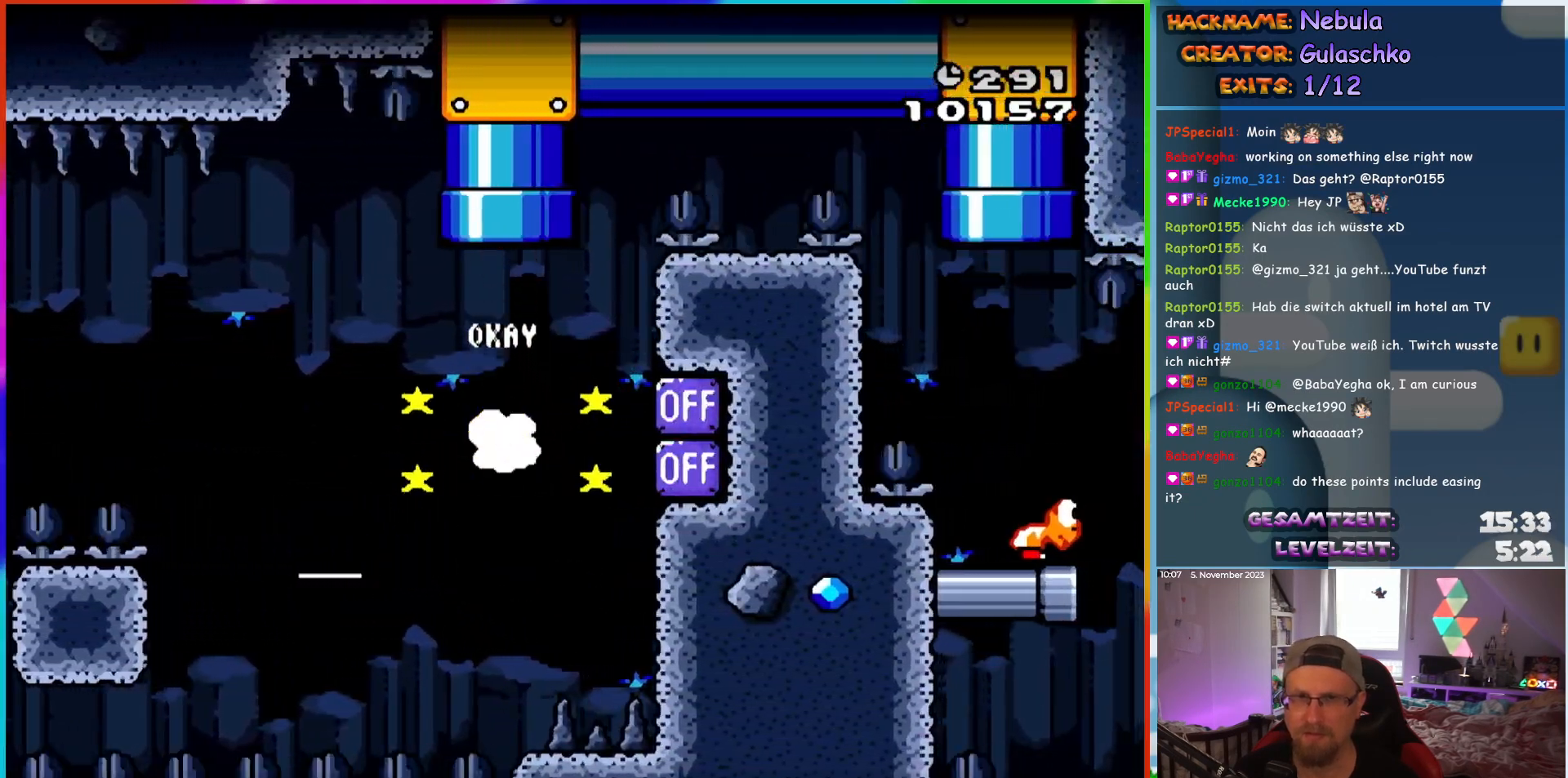
{"buttons": [], "events": [[267, "DPAD_UP", "up"]]}
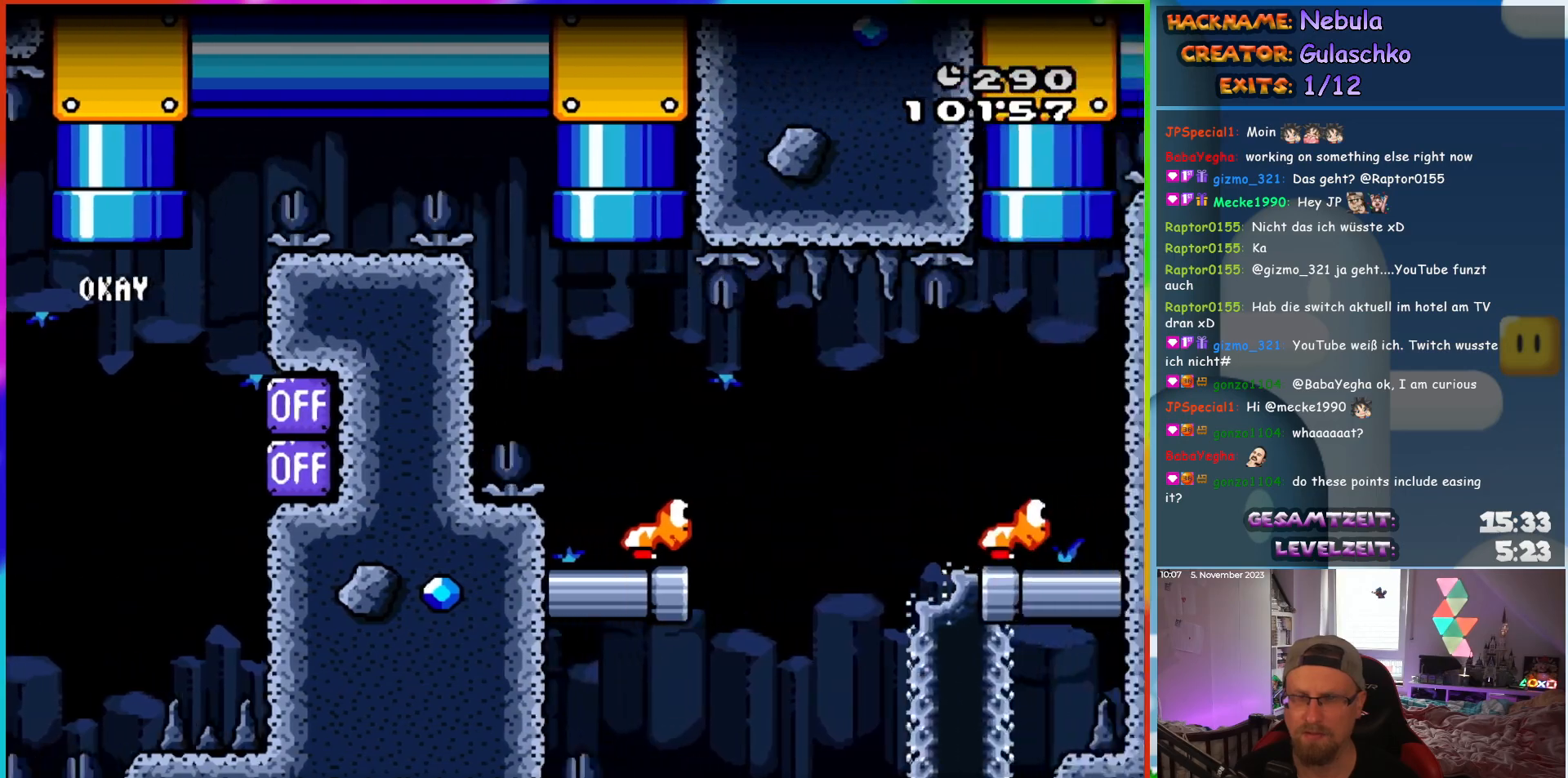
{"buttons": ["DPAD_RIGHT"], "events": [[183, "DPAD_RIGHT", "down"]]}
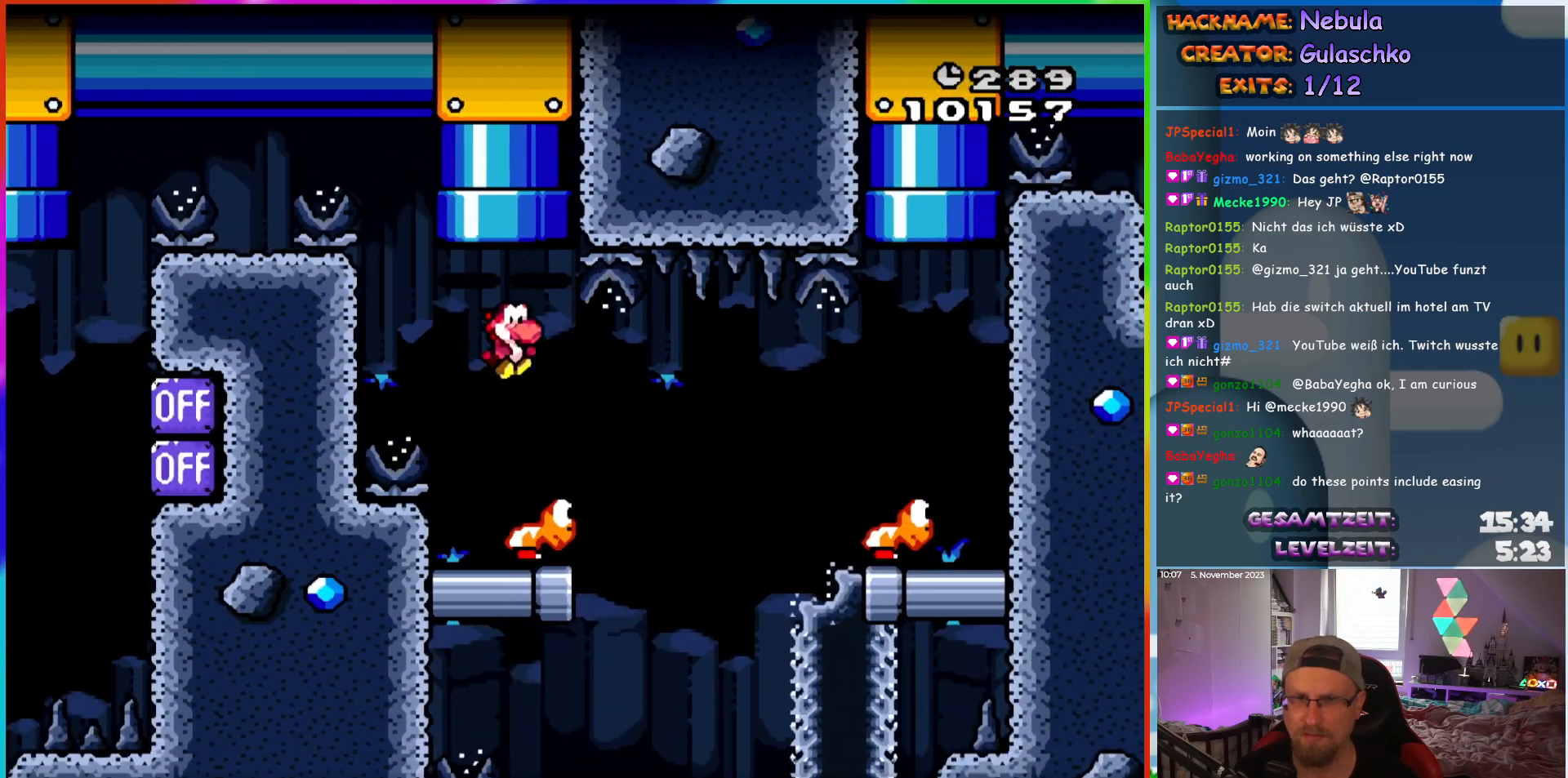
{"buttons": ["DPAD_RIGHT"], "events": []}
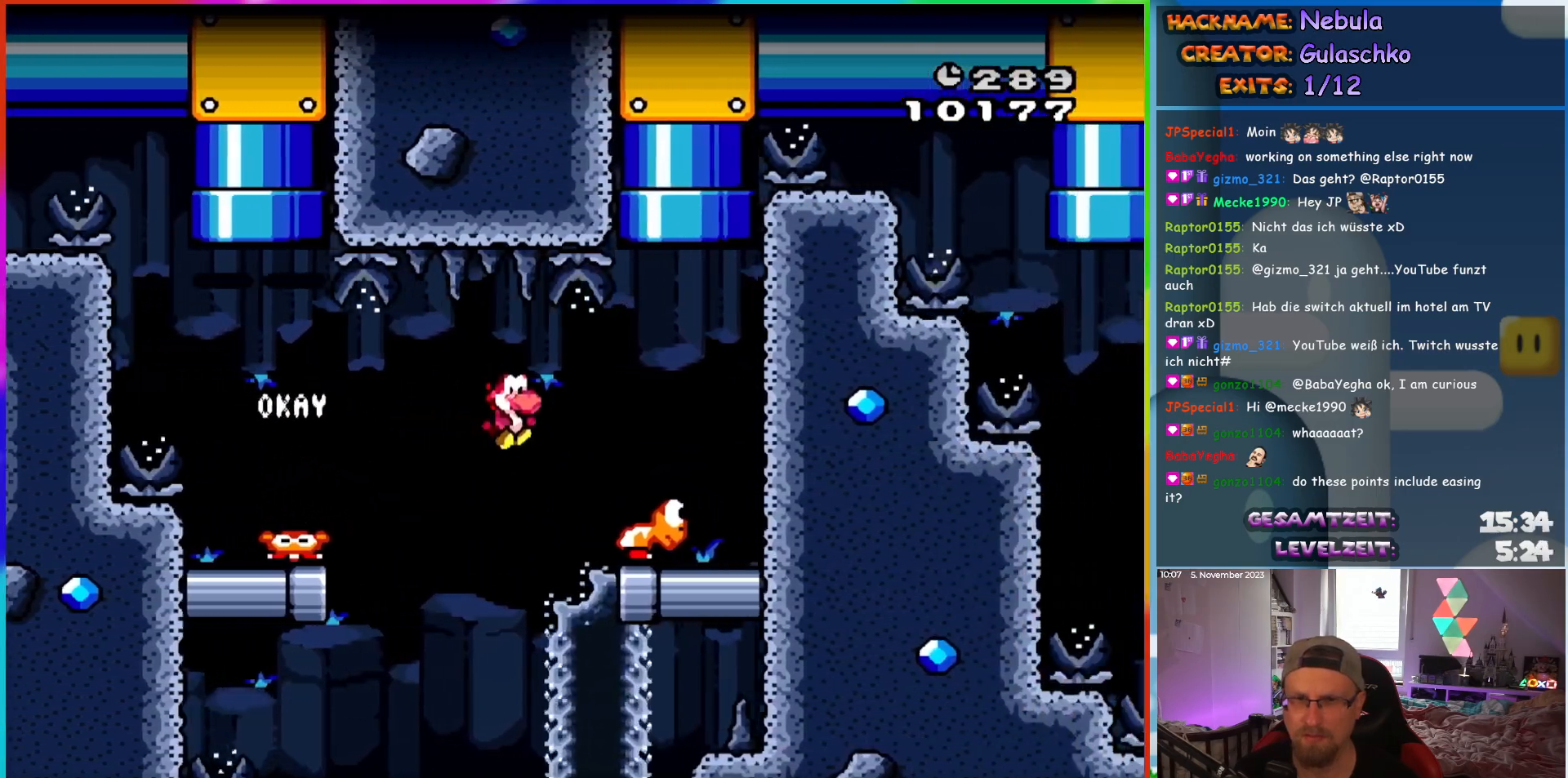
{"buttons": ["DPAD_UP"], "events": [[250, "DPAD_UP", "down"], [267, "DPAD_LEFT", "down"], [267, "DPAD_RIGHT", "up"], [417, "DPAD_LEFT", "up"]]}
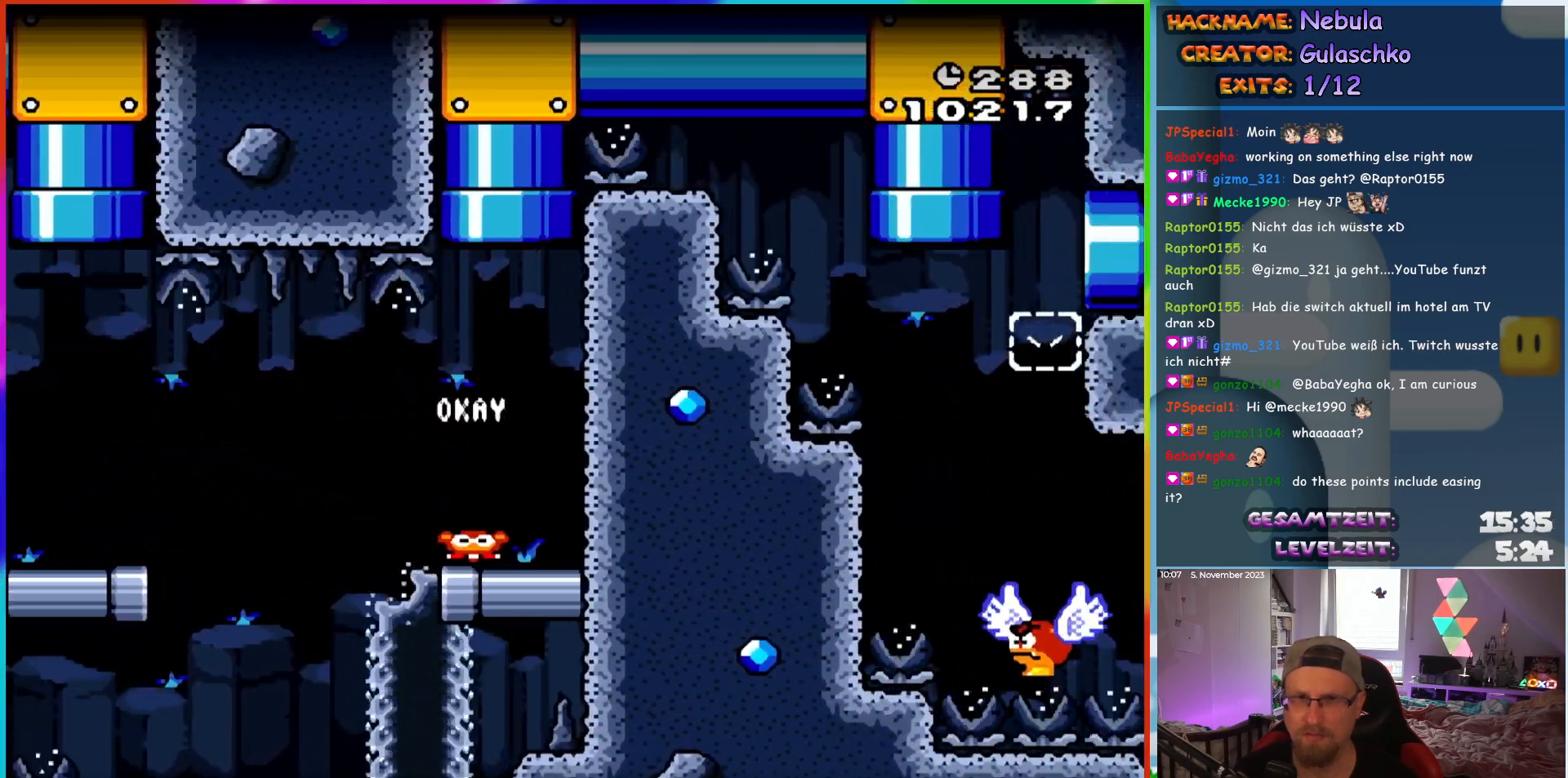
{"buttons": [], "events": [[100, "DPAD_UP", "up"]]}
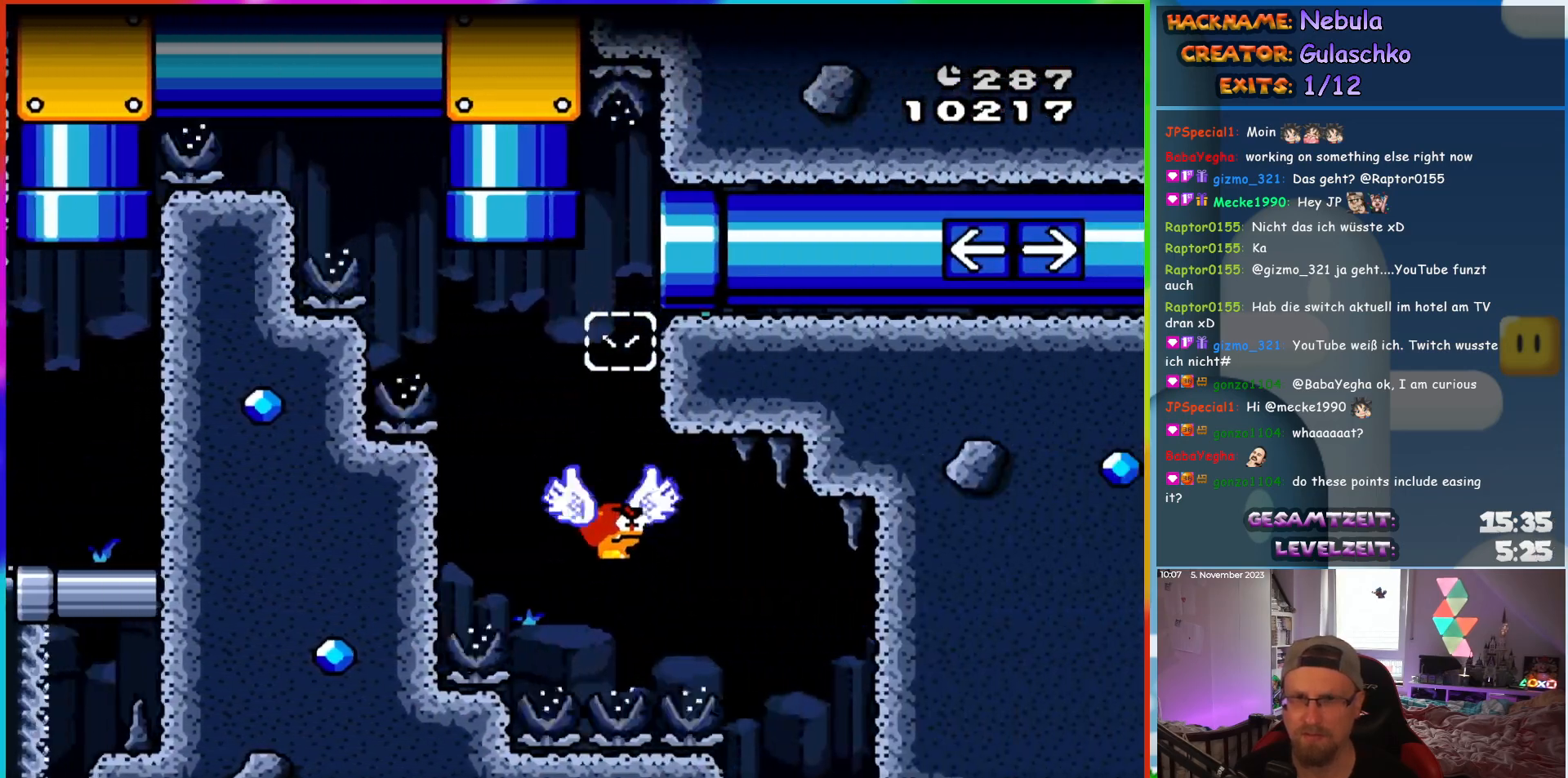
{"buttons": ["DPAD_RIGHT"], "events": [[267, "DPAD_RIGHT", "down"]]}
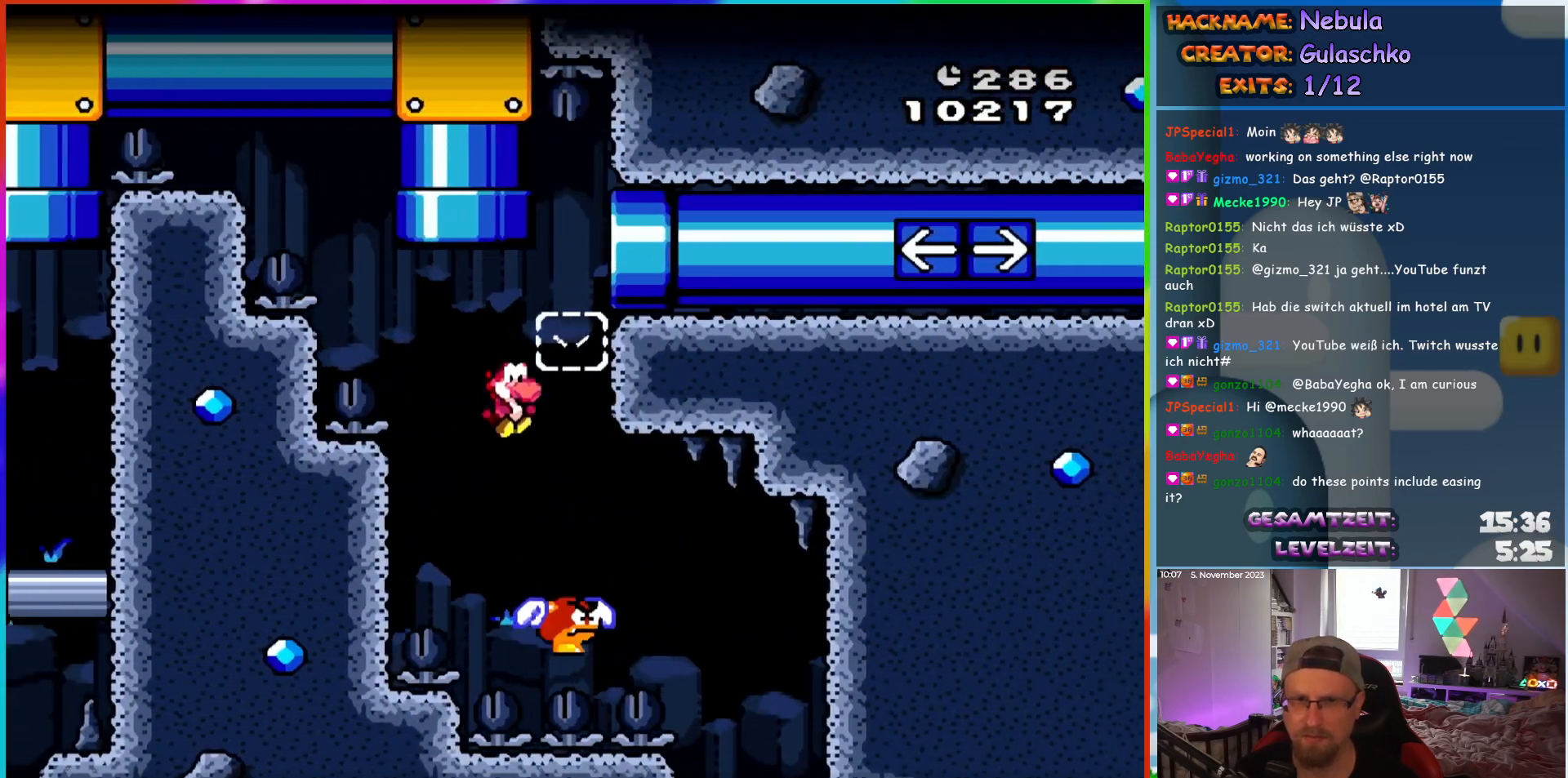
{"buttons": ["DPAD_RIGHT"], "events": [[100, "DPAD_RIGHT", "up"], [100, "DPAD_UP", "down"], [117, "DPAD_LEFT", "down"], [117, "DPAD_UP", "up"], [317, "DPAD_LEFT", "up"], [450, "DPAD_RIGHT", "down"]]}
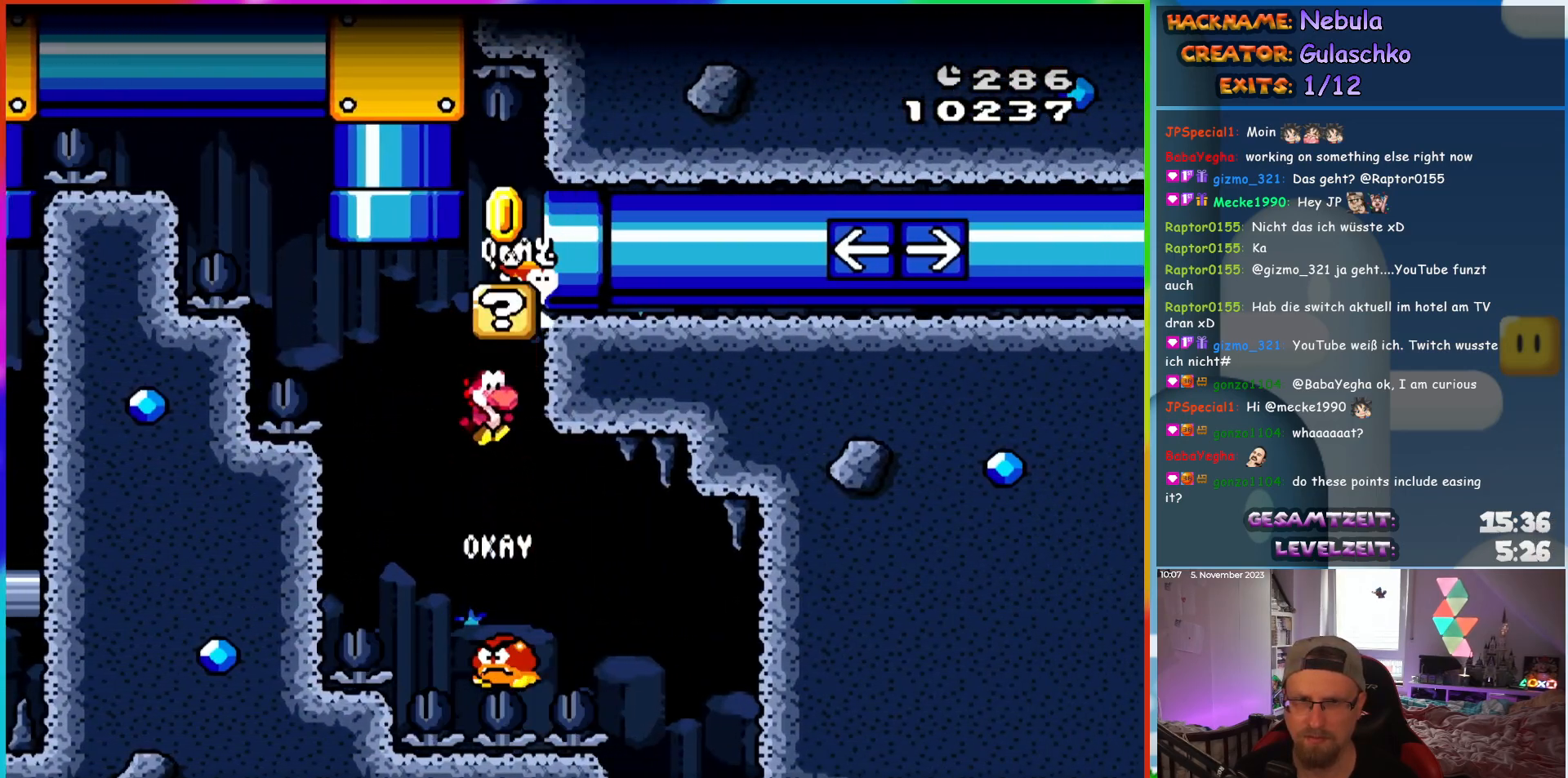
{"buttons": ["DPAD_RIGHT"], "events": [[67, "DPAD_RIGHT", "up"], [150, "DPAD_LEFT", "down"], [400, "DPAD_UP", "down"], [417, "DPAD_LEFT", "up"], [450, "DPAD_RIGHT", "down"], [450, "DPAD_UP", "up"]]}
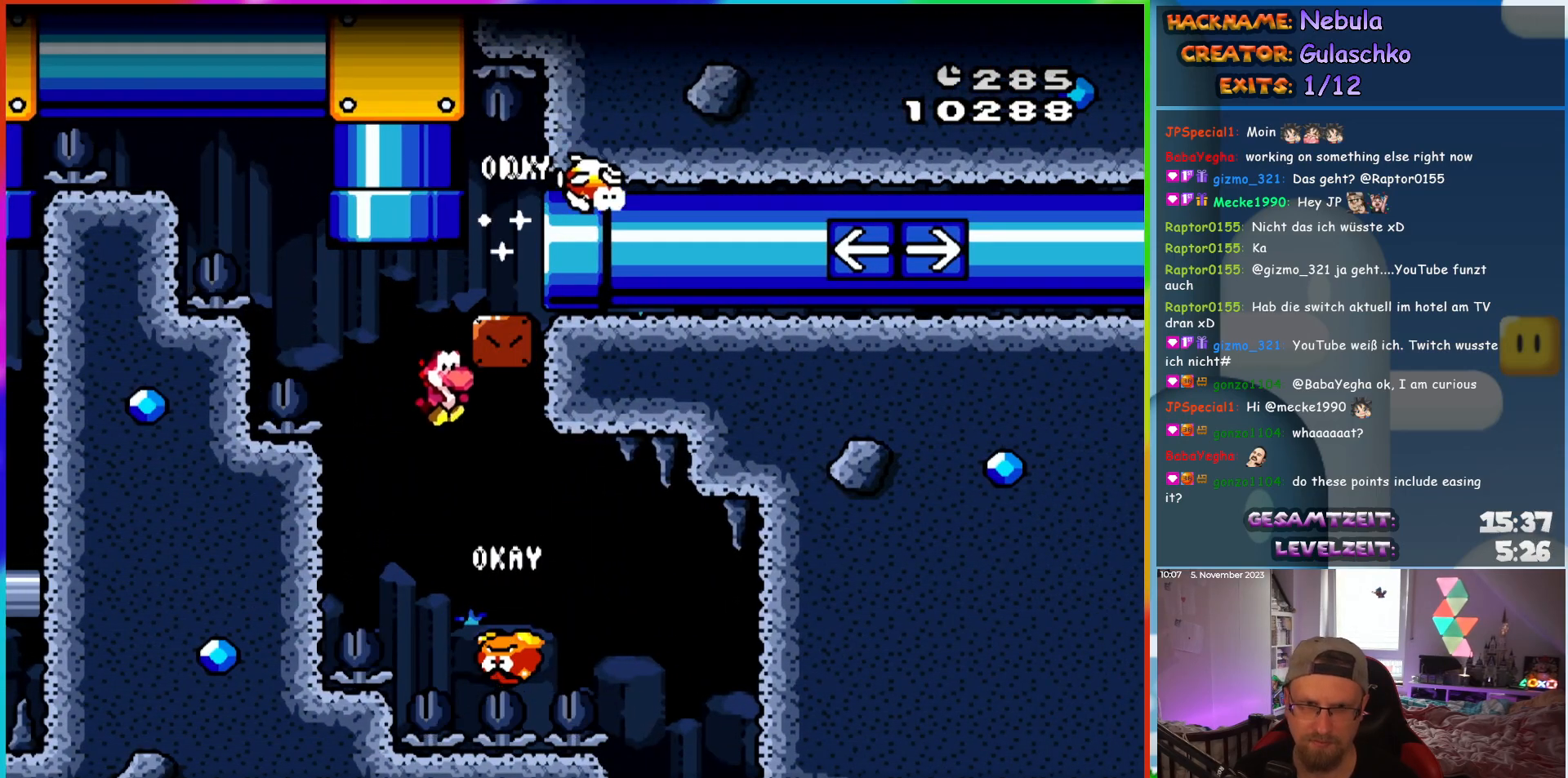
{"buttons": ["DPAD_RIGHT"], "events": []}
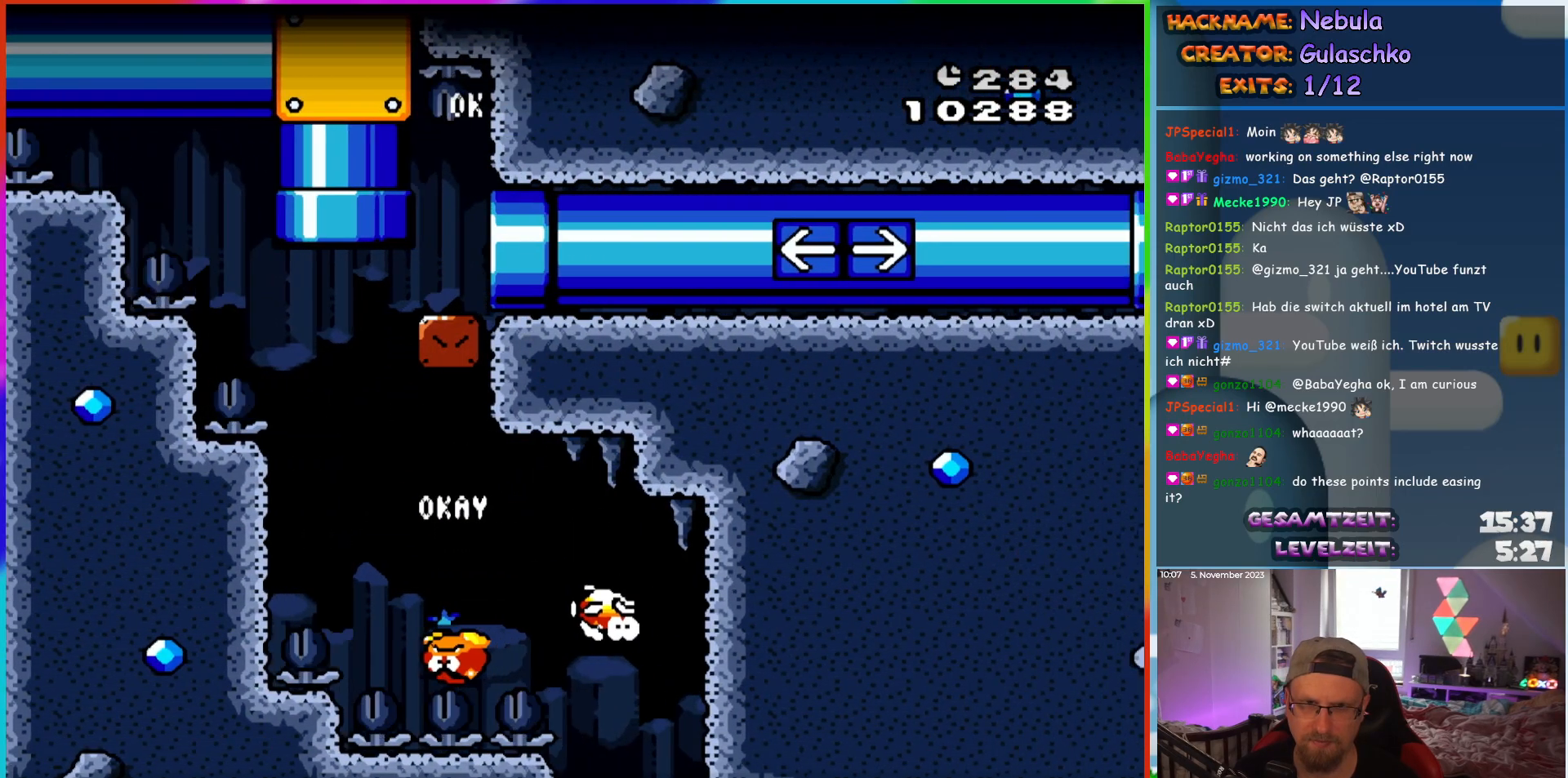
{"buttons": ["DPAD_LEFT"], "events": [[117, "DPAD_RIGHT", "up"], [217, "DPAD_LEFT", "down"]]}
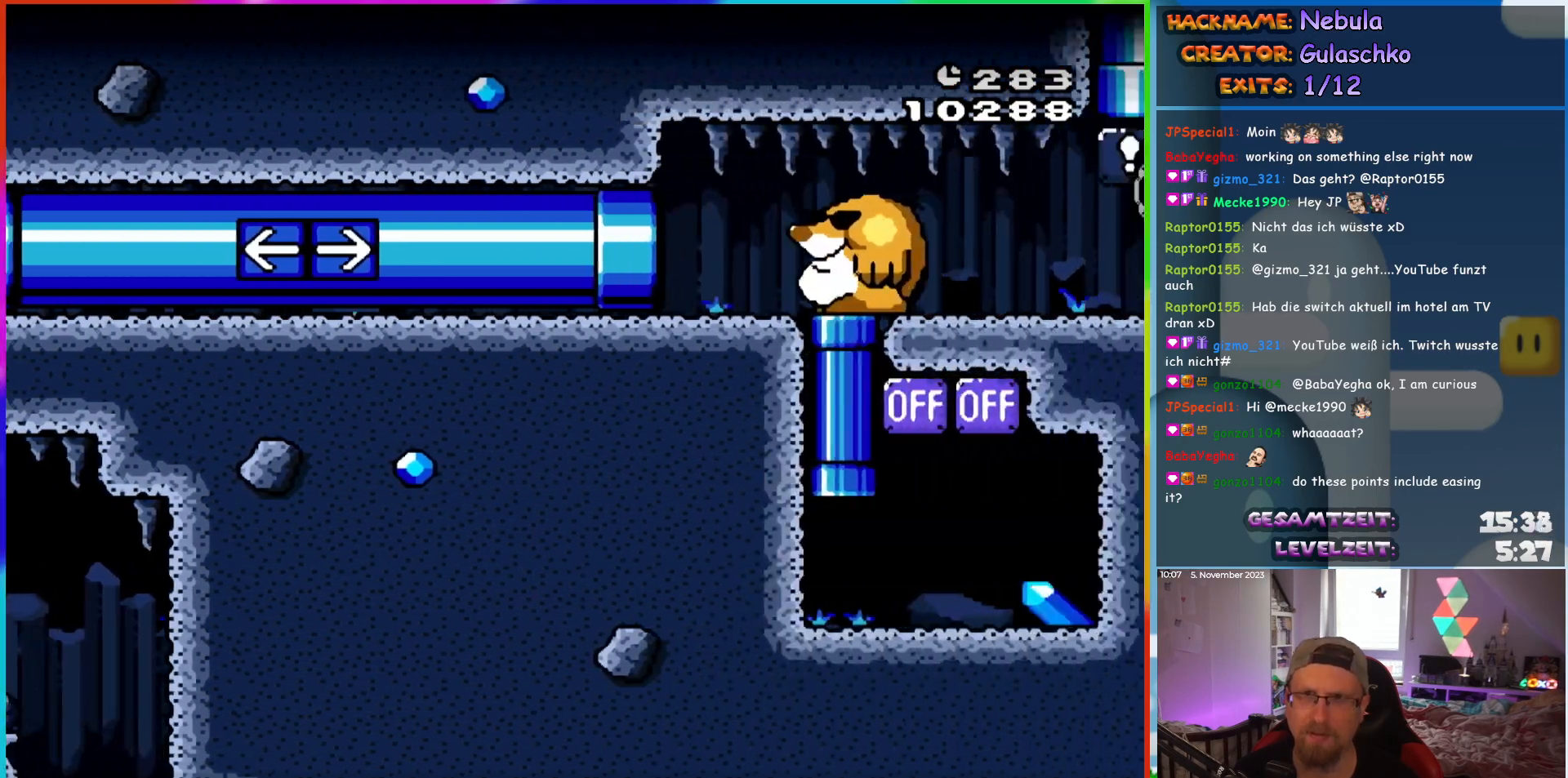
{"buttons": [], "events": [[450, "DPAD_LEFT", "up"]]}
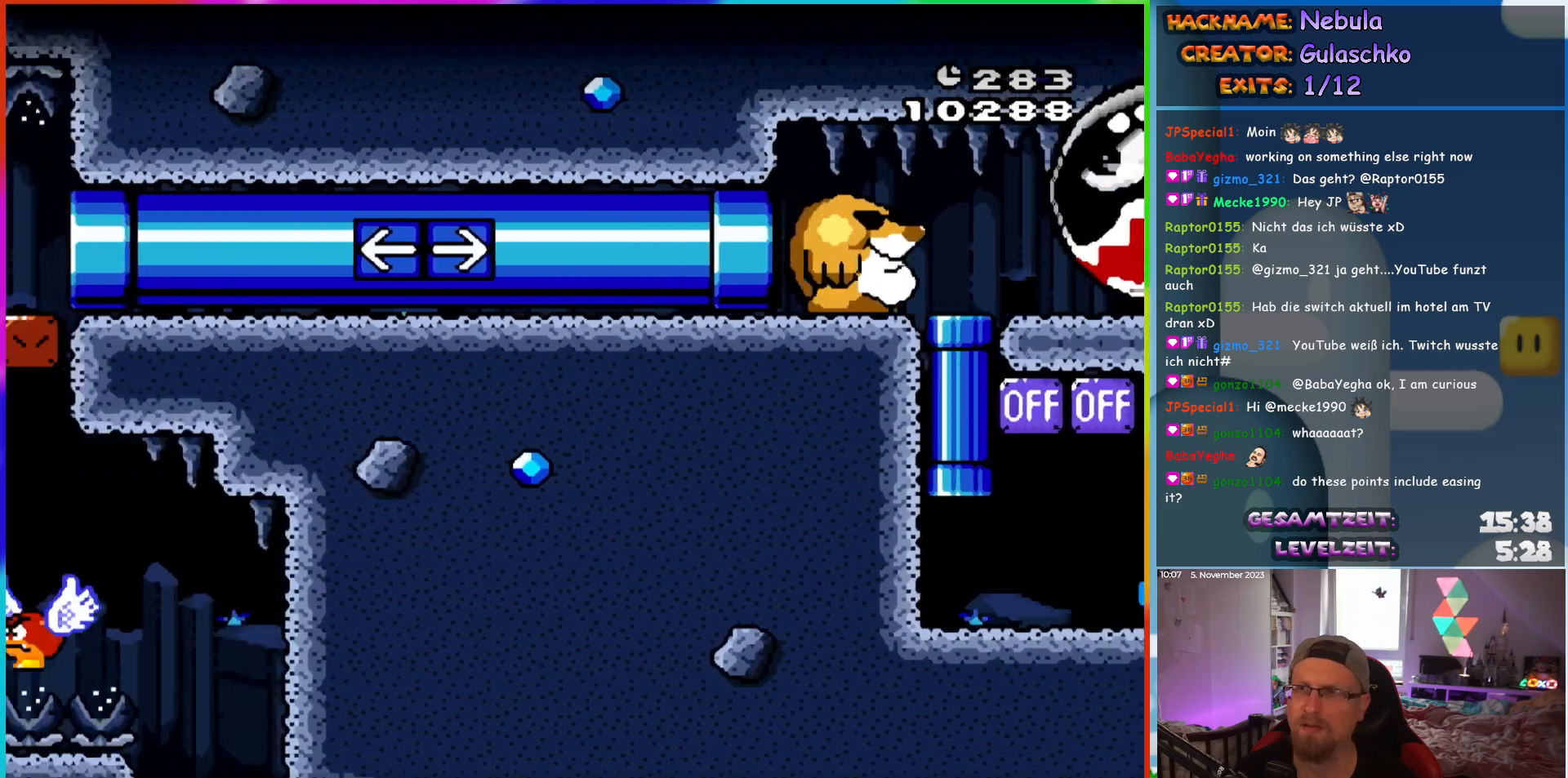
{"buttons": ["DPAD_RIGHT"], "events": [[67, "DPAD_RIGHT", "down"]]}
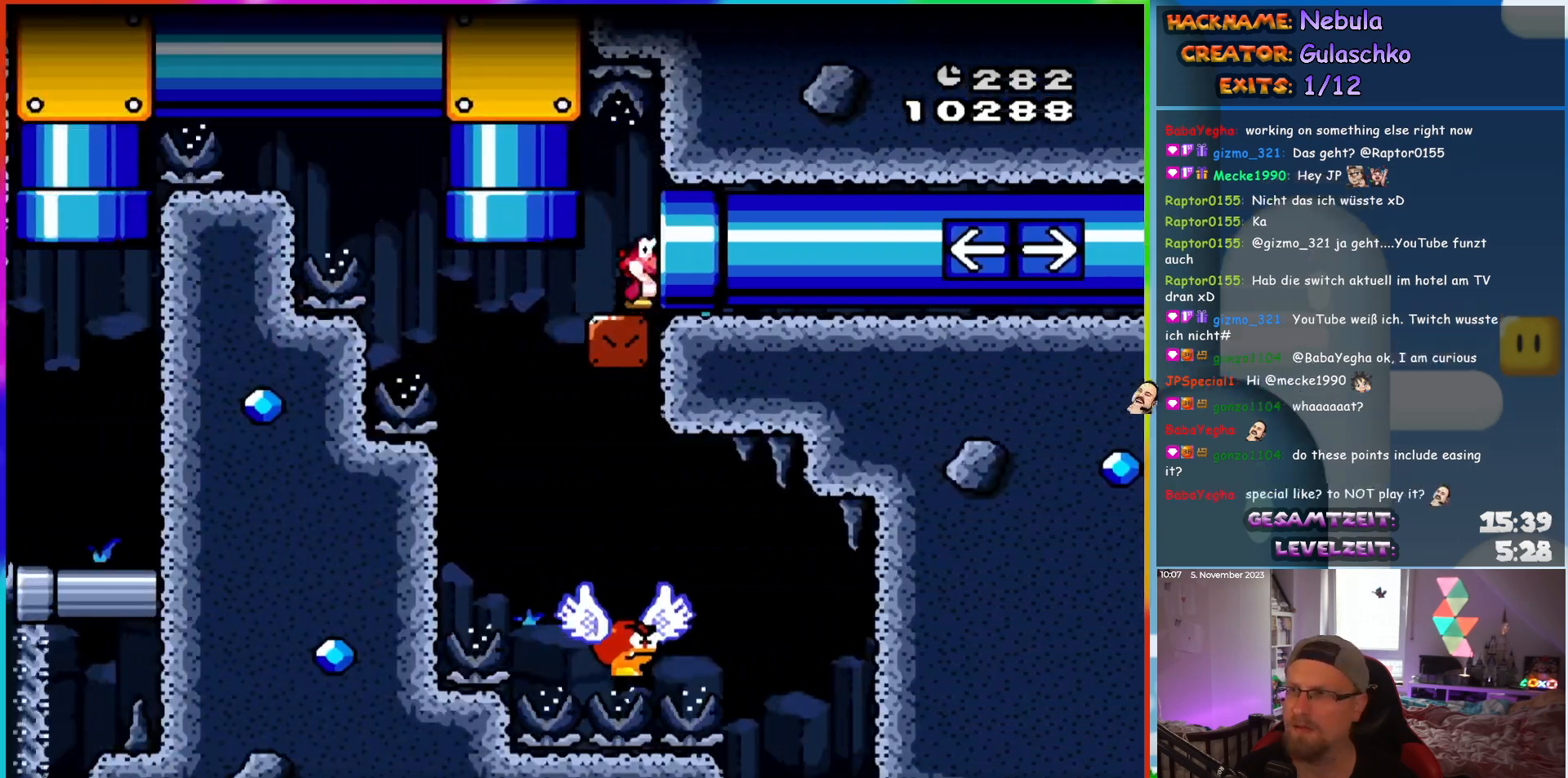
{"buttons": ["DPAD_RIGHT"], "events": []}
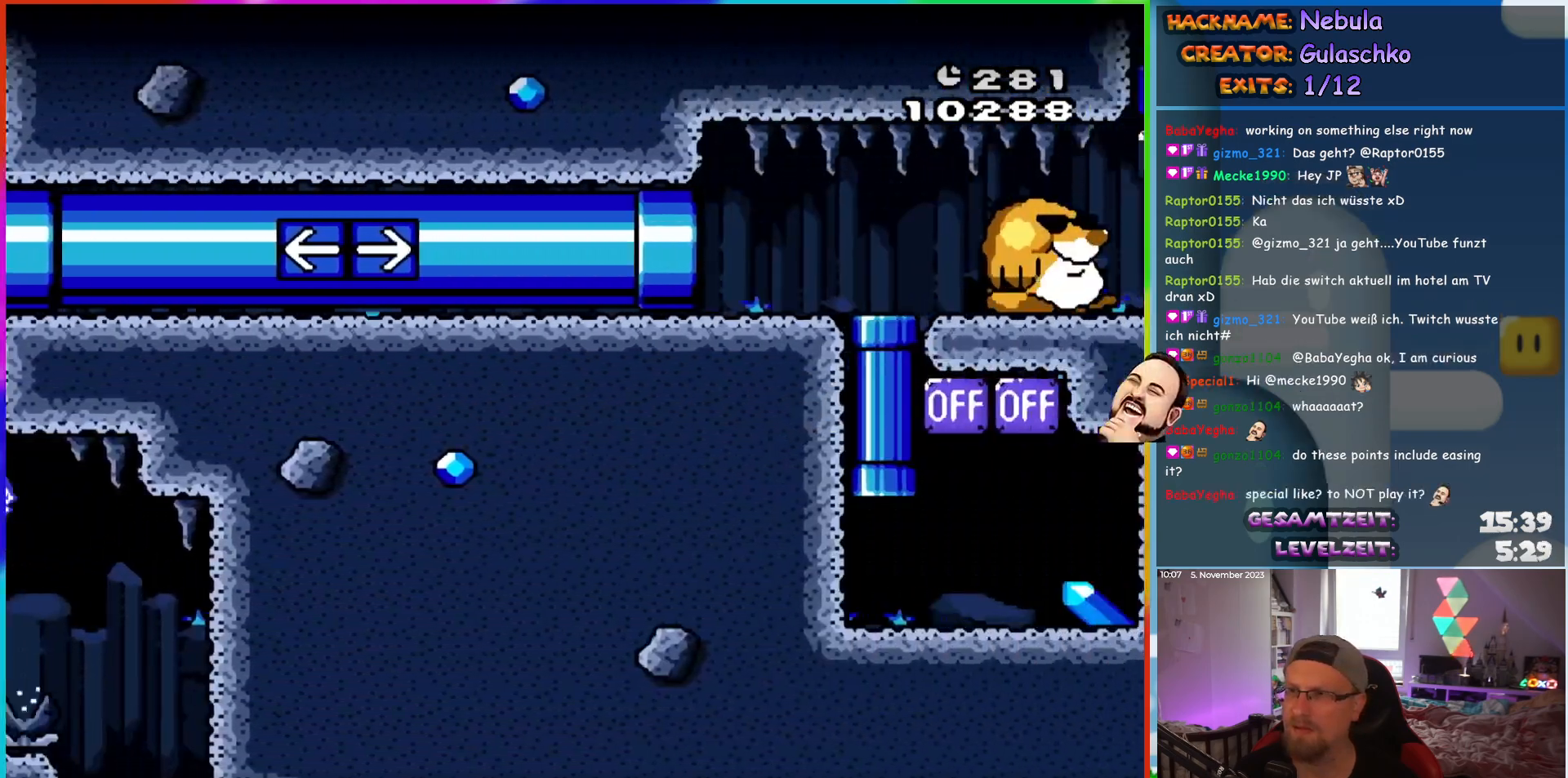
{"buttons": ["DPAD_RIGHT"], "events": []}
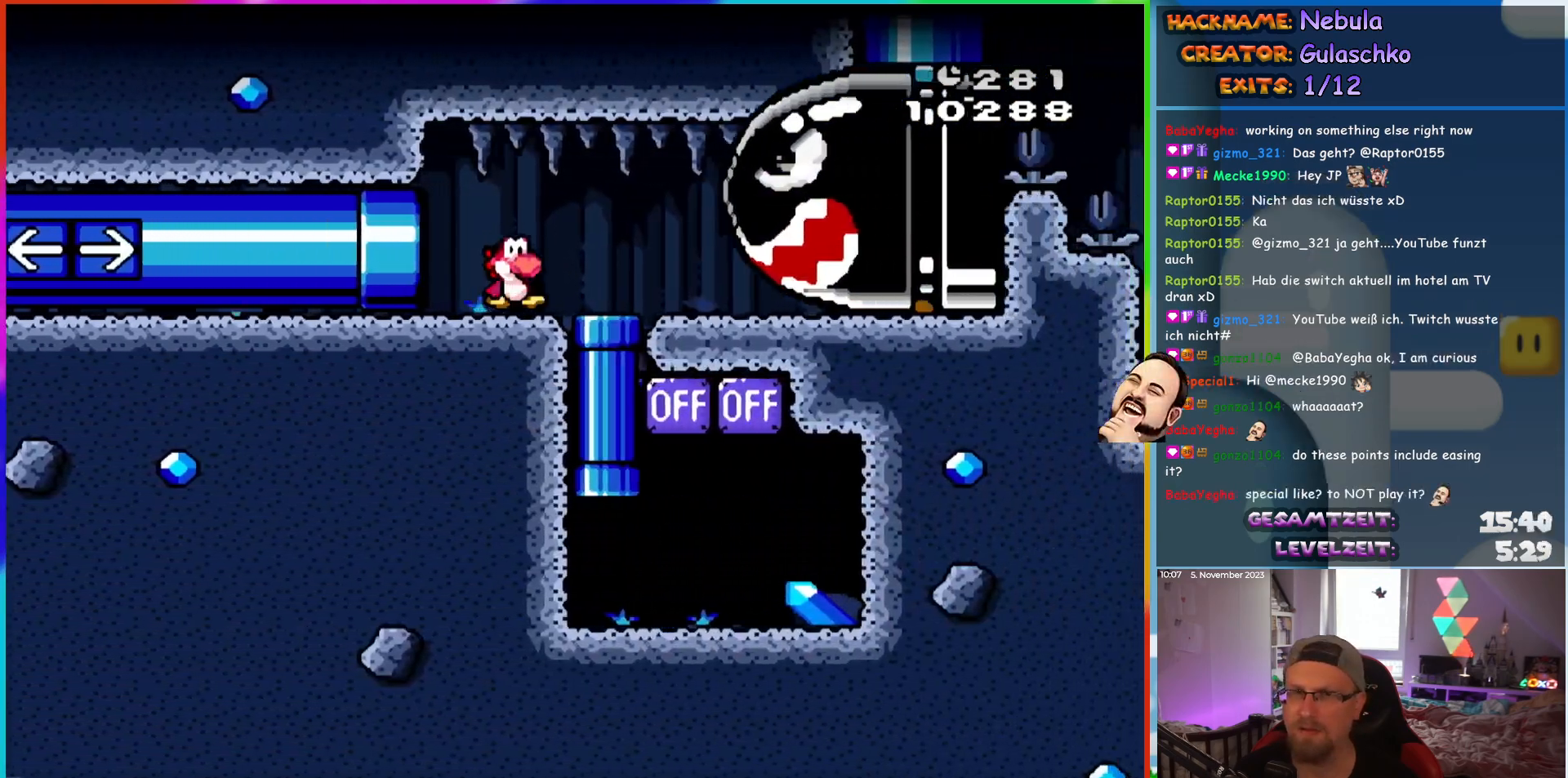
{"buttons": ["DPAD_RIGHT"], "events": [[167, "DPAD_DOWN", "down"], [200, "DPAD_RIGHT", "up"], [333, "DPAD_DOWN", "up"], [350, "DPAD_RIGHT", "down"], [383, "DPAD_RIGHT", "up"], [433, "DPAD_RIGHT", "down"]]}
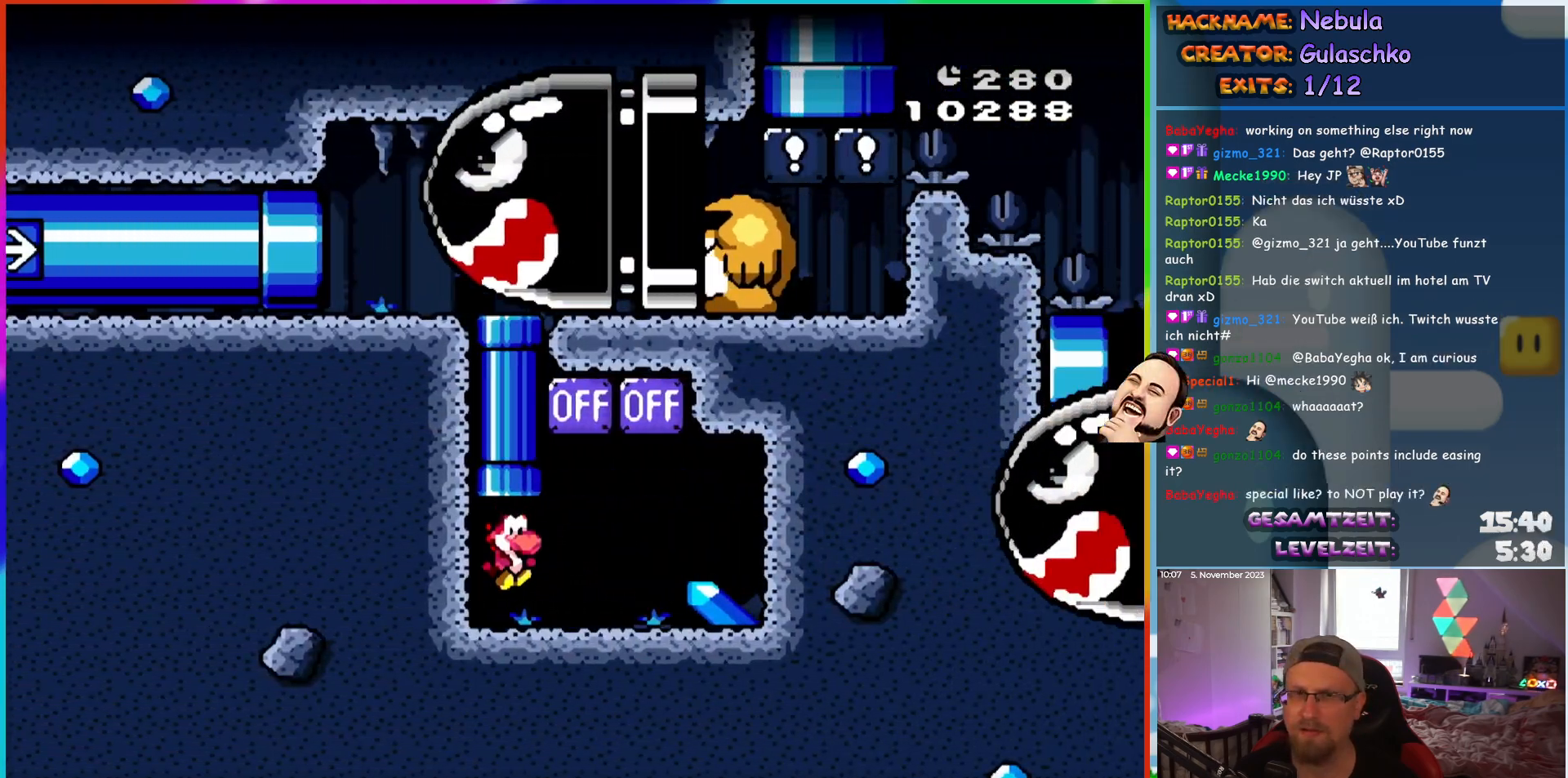
{"buttons": ["DPAD_LEFT"], "events": [[250, "DPAD_RIGHT", "up"], [267, "DPAD_LEFT", "down"]]}
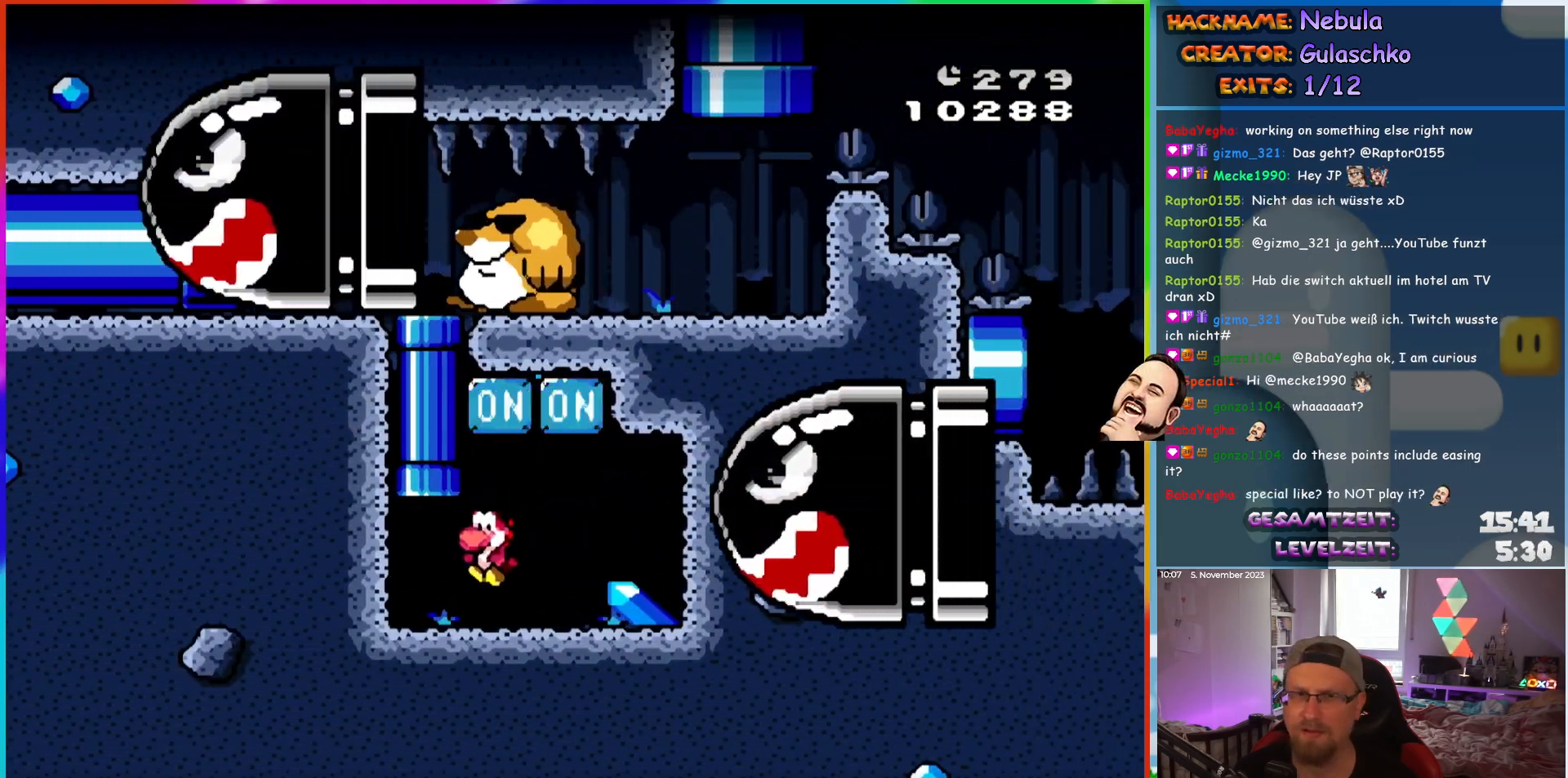
{"buttons": ["DPAD_UP"], "events": [[100, "DPAD_LEFT", "up"], [383, "DPAD_UP", "down"]]}
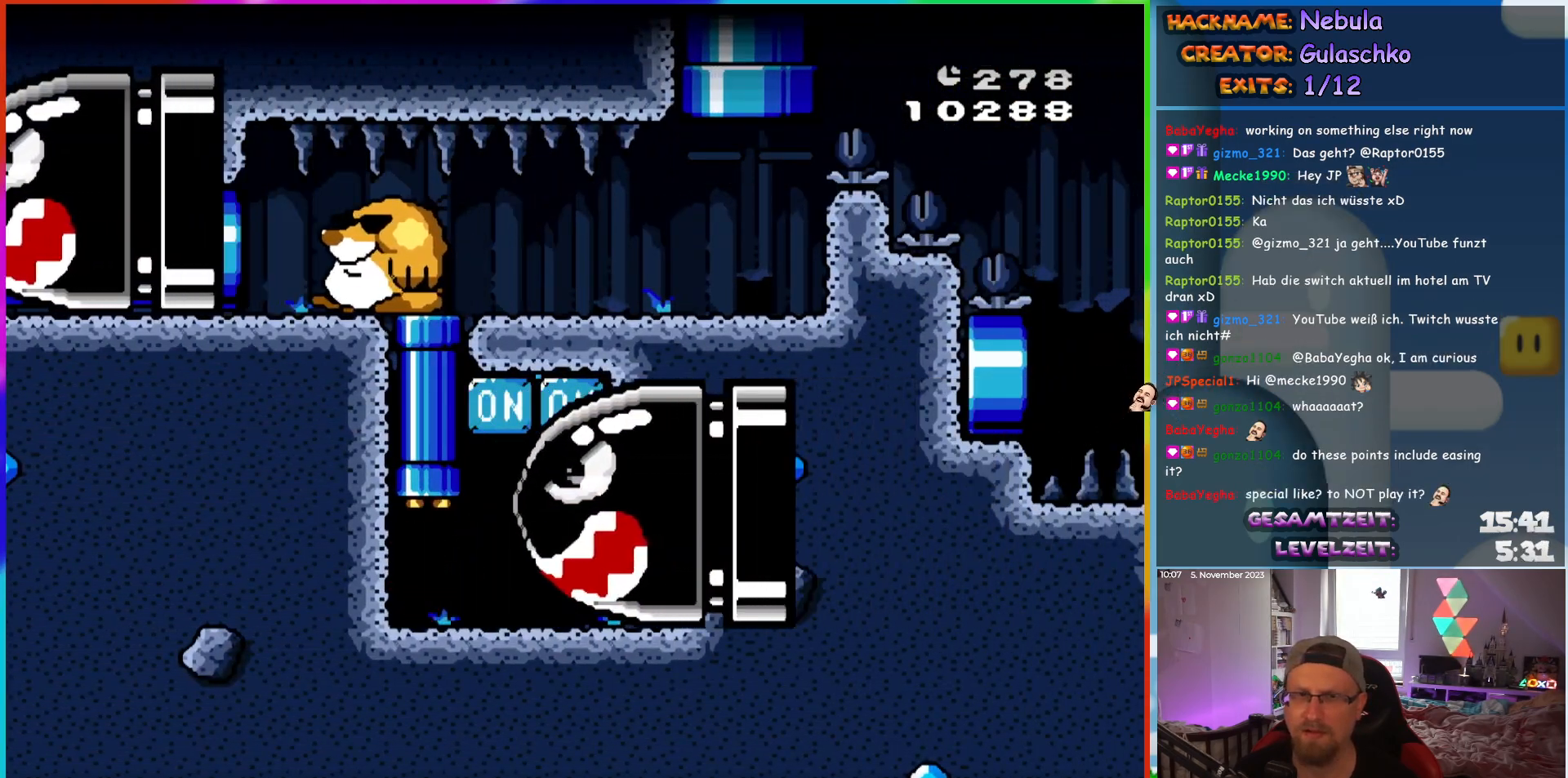
{"buttons": ["DPAD_RIGHT"], "events": [[17, "DPAD_UP", "up"], [117, "DPAD_RIGHT", "down"]]}
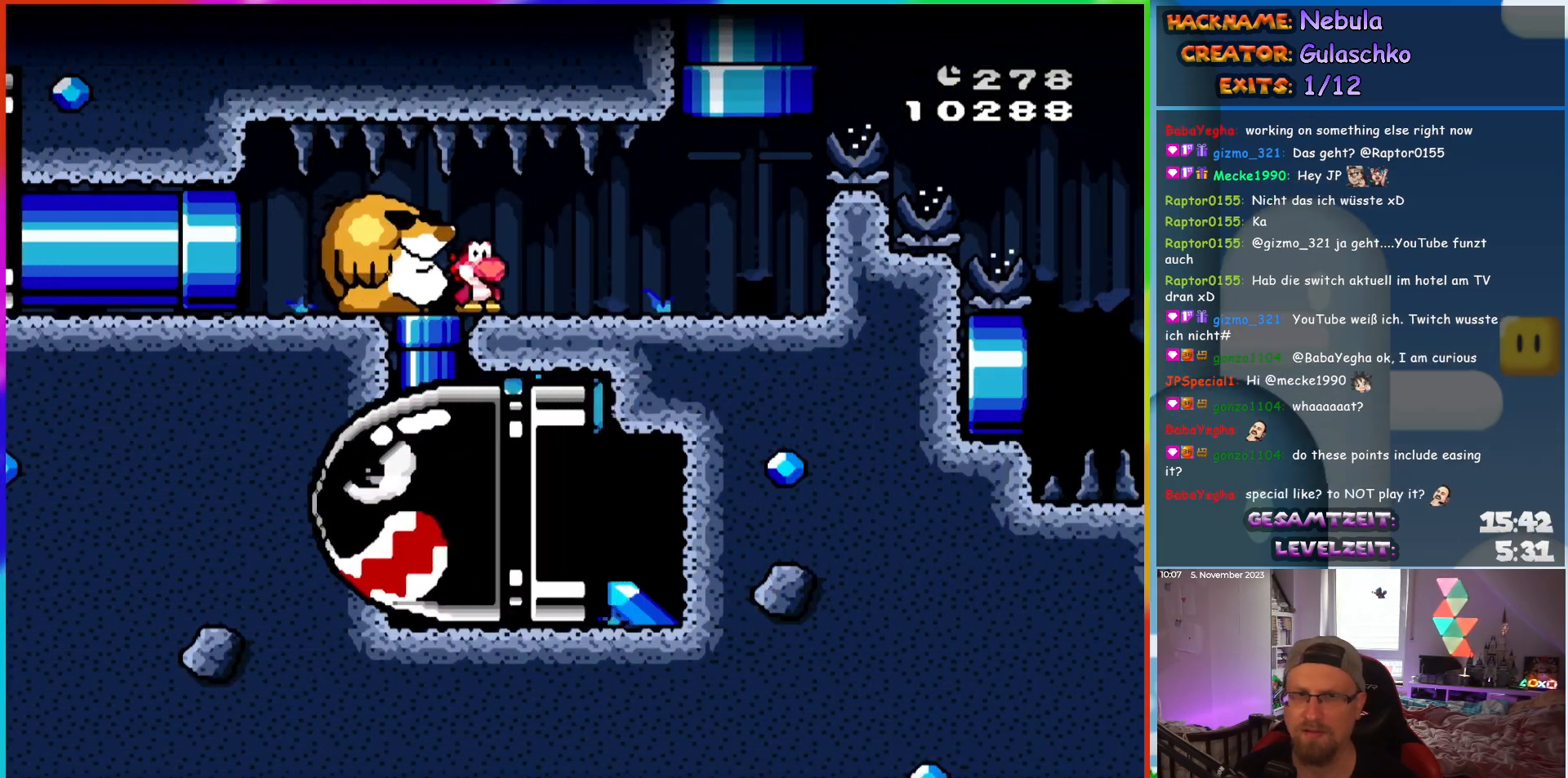
{"buttons": ["DPAD_UP"], "events": [[383, "DPAD_UP", "down"], [417, "DPAD_RIGHT", "up"]]}
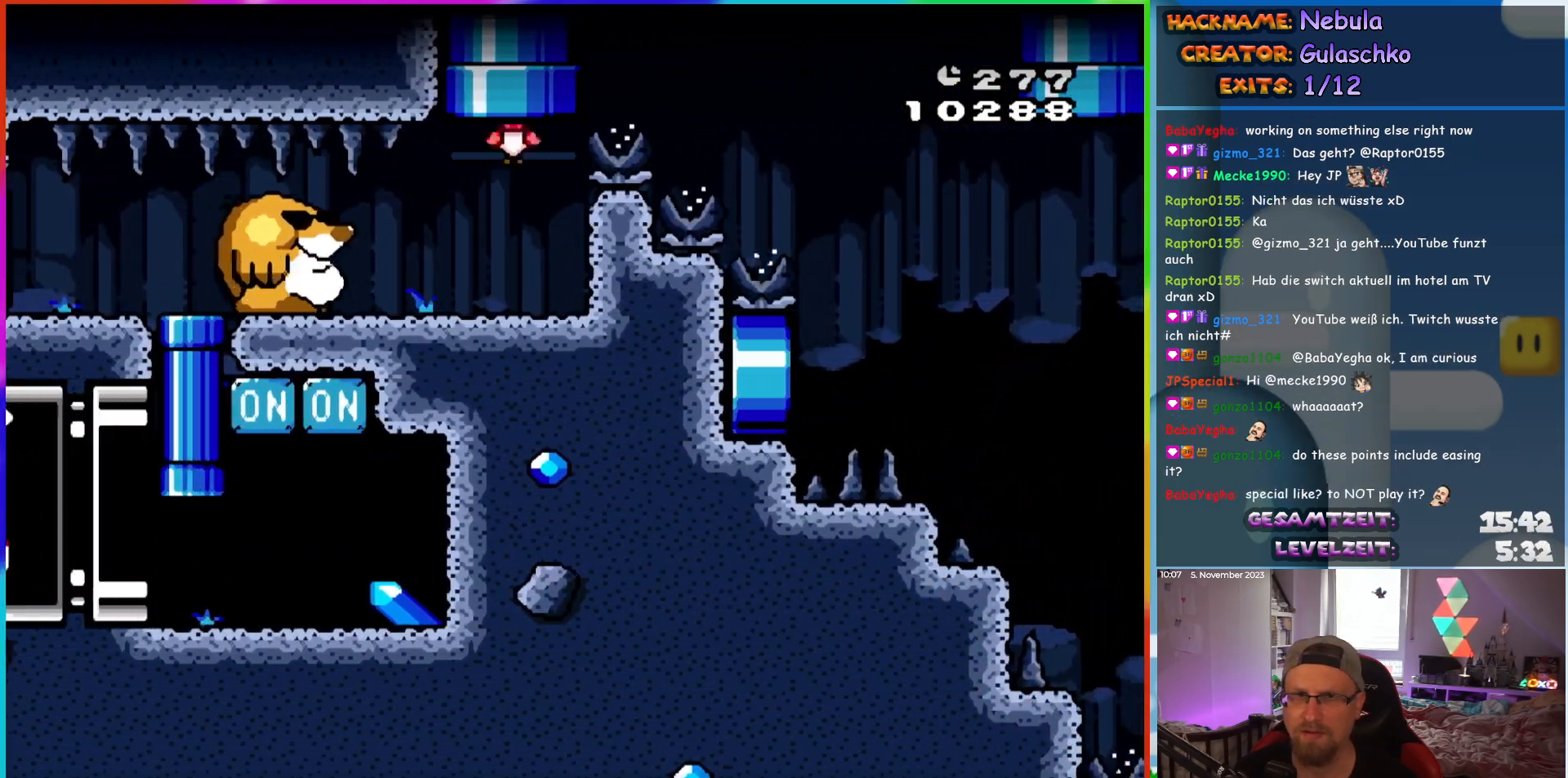
{"buttons": [], "events": [[217, "DPAD_UP", "up"]]}
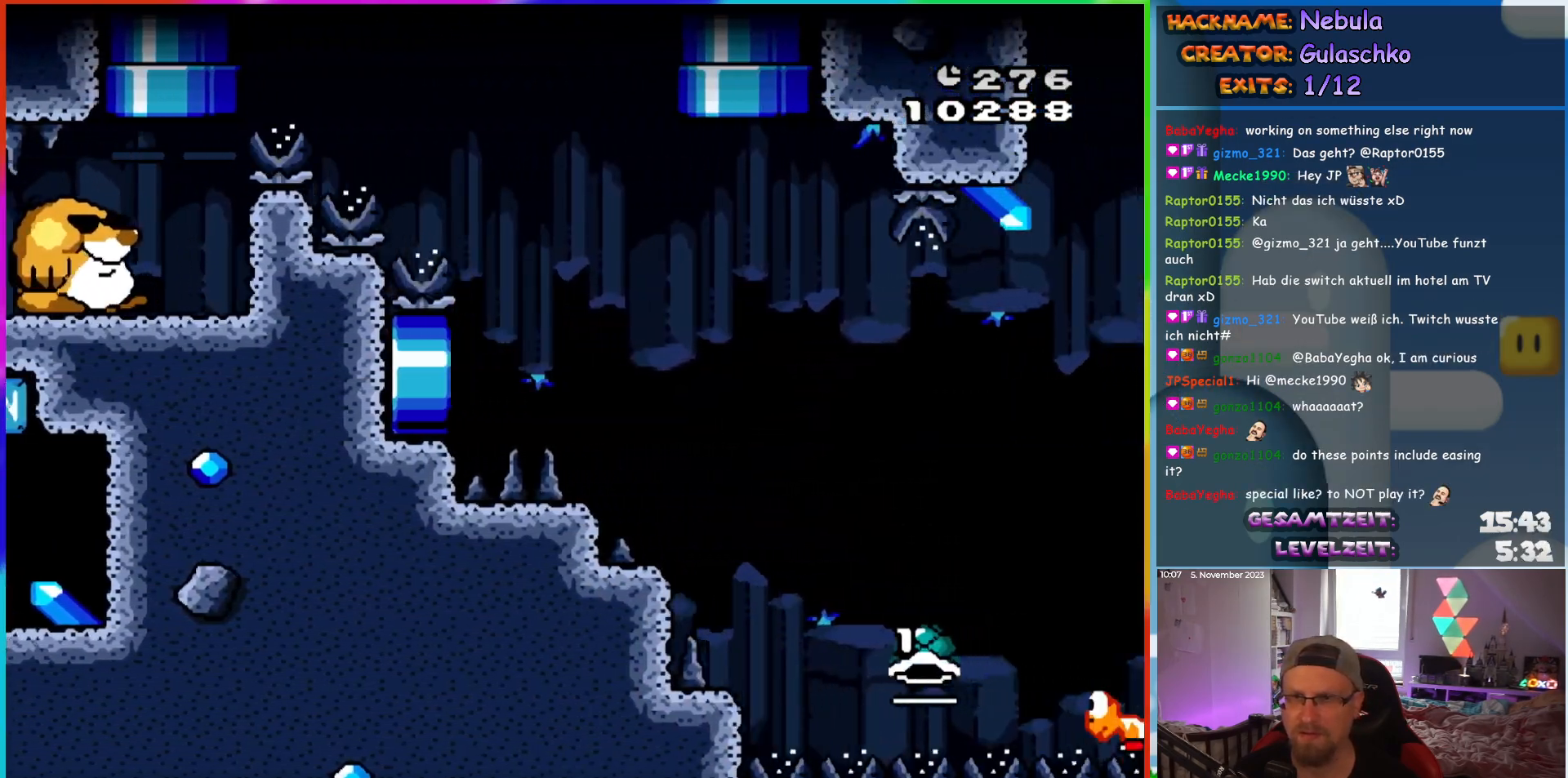
{"buttons": ["DPAD_RIGHT"], "events": [[433, "DPAD_RIGHT", "down"]]}
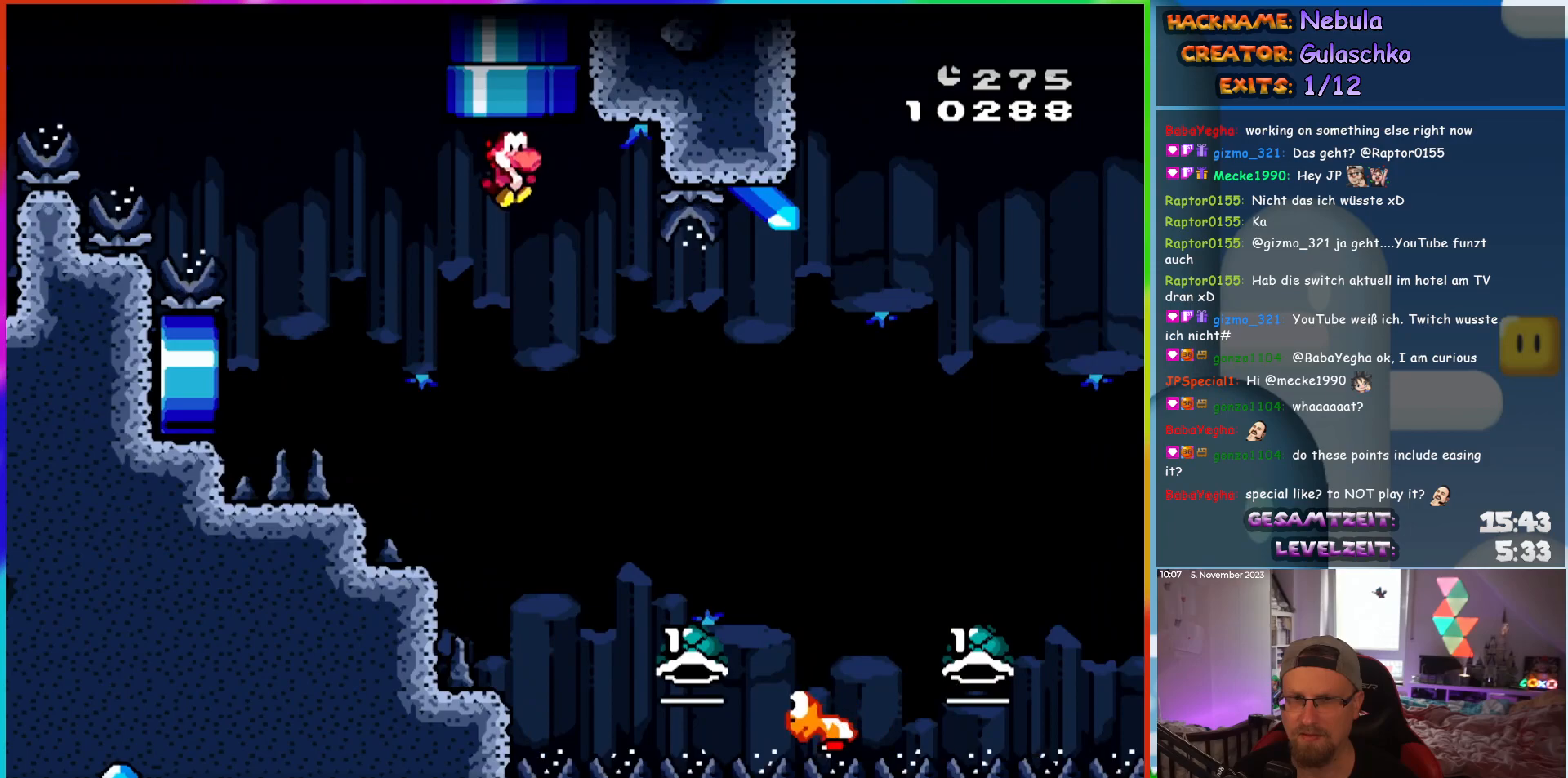
{"buttons": ["DPAD_RIGHT"], "events": []}
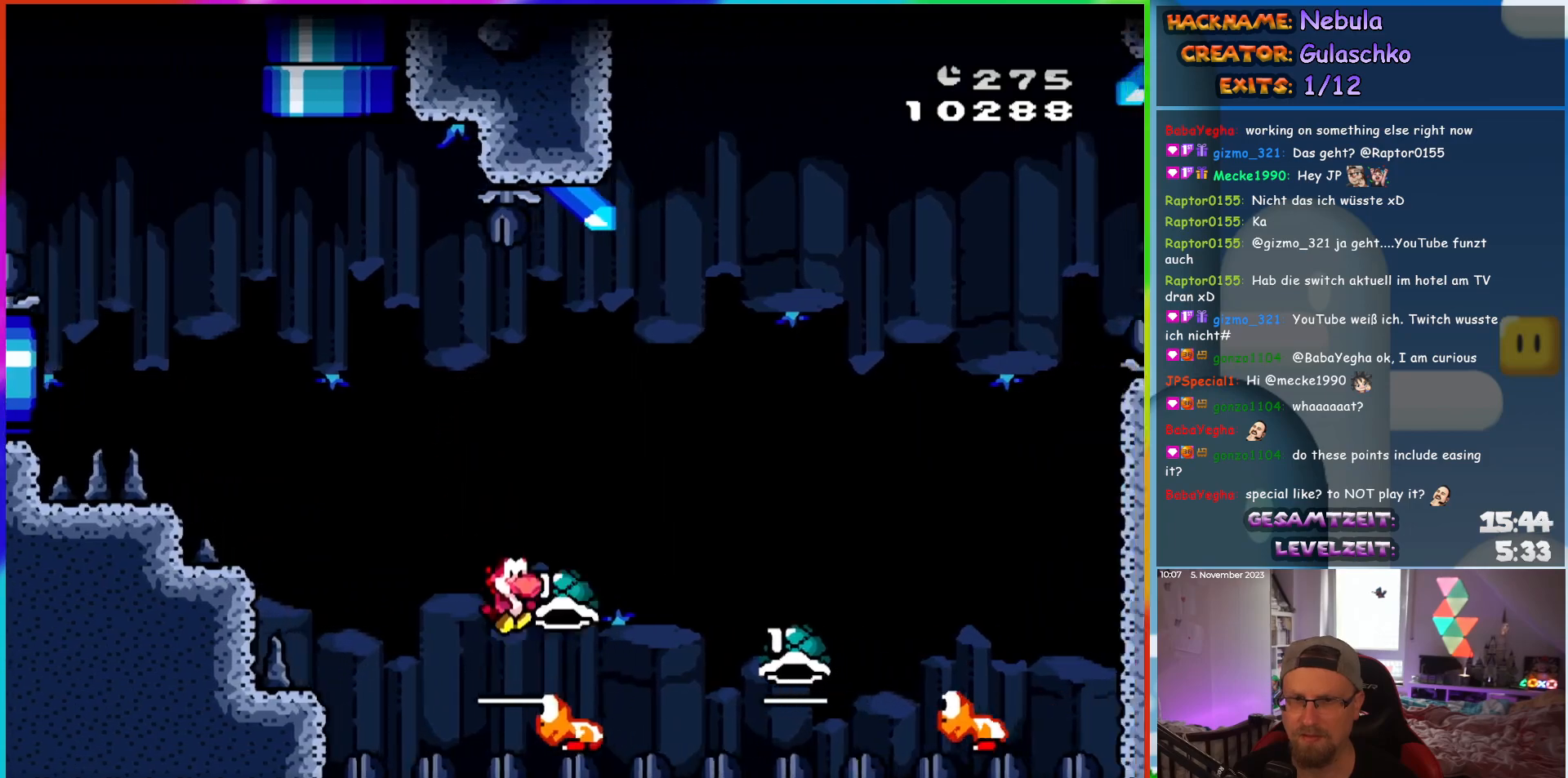
{"buttons": [], "events": [[250, "DPAD_UP", "down"], [283, "DPAD_LEFT", "down"], [283, "DPAD_RIGHT", "up"], [317, "DPAD_UP", "up"], [467, "DPAD_LEFT", "up"]]}
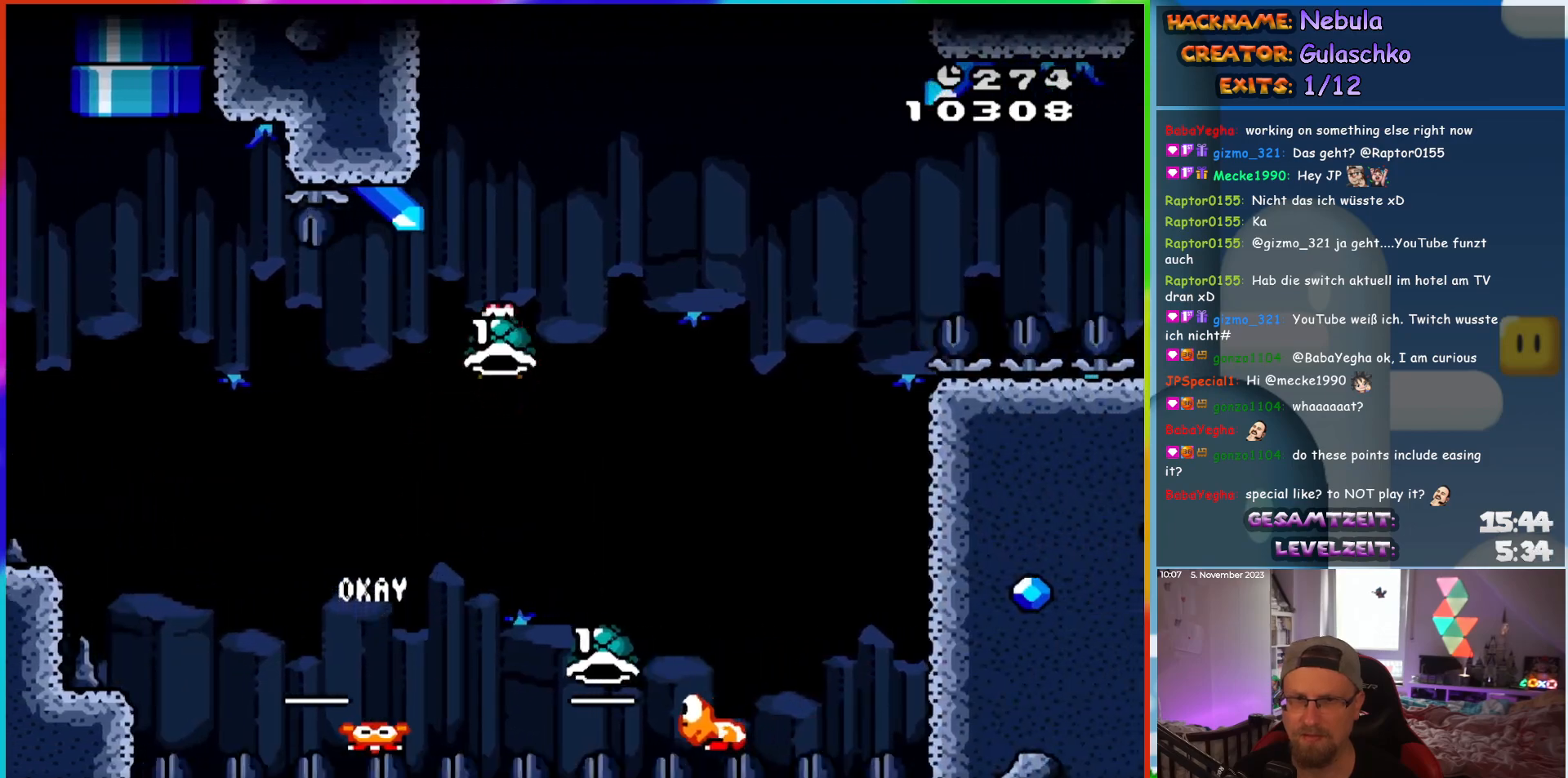
{"buttons": ["DPAD_LEFT"], "events": [[17, "DPAD_RIGHT", "down"], [433, "DPAD_RIGHT", "up"], [450, "DPAD_LEFT", "down"], [450, "DPAD_UP", "down"], [483, "DPAD_UP", "up"]]}
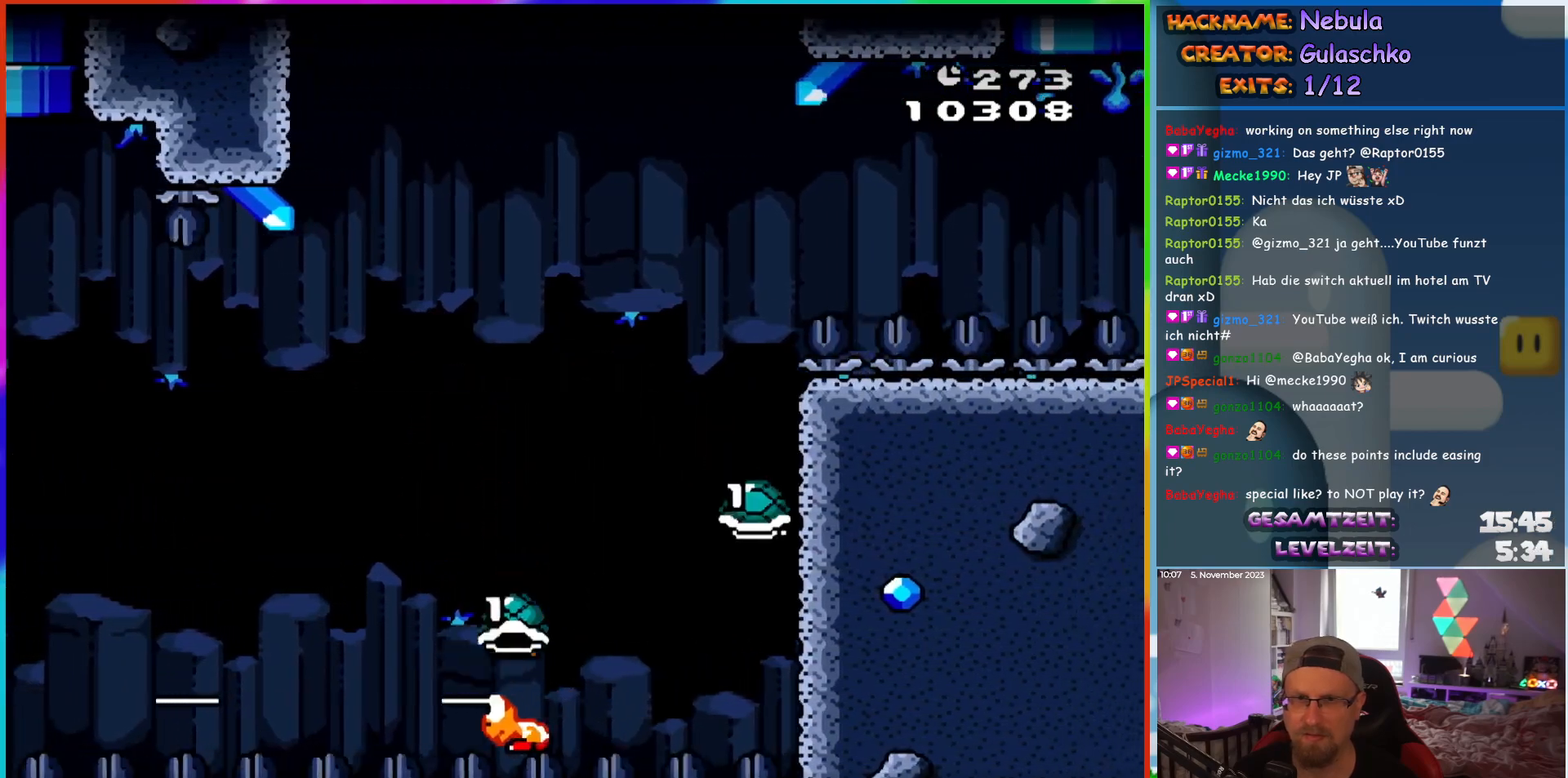
{"buttons": [], "events": [[83, "DPAD_LEFT", "up"], [167, "DPAD_RIGHT", "down"], [267, "DPAD_RIGHT", "up"]]}